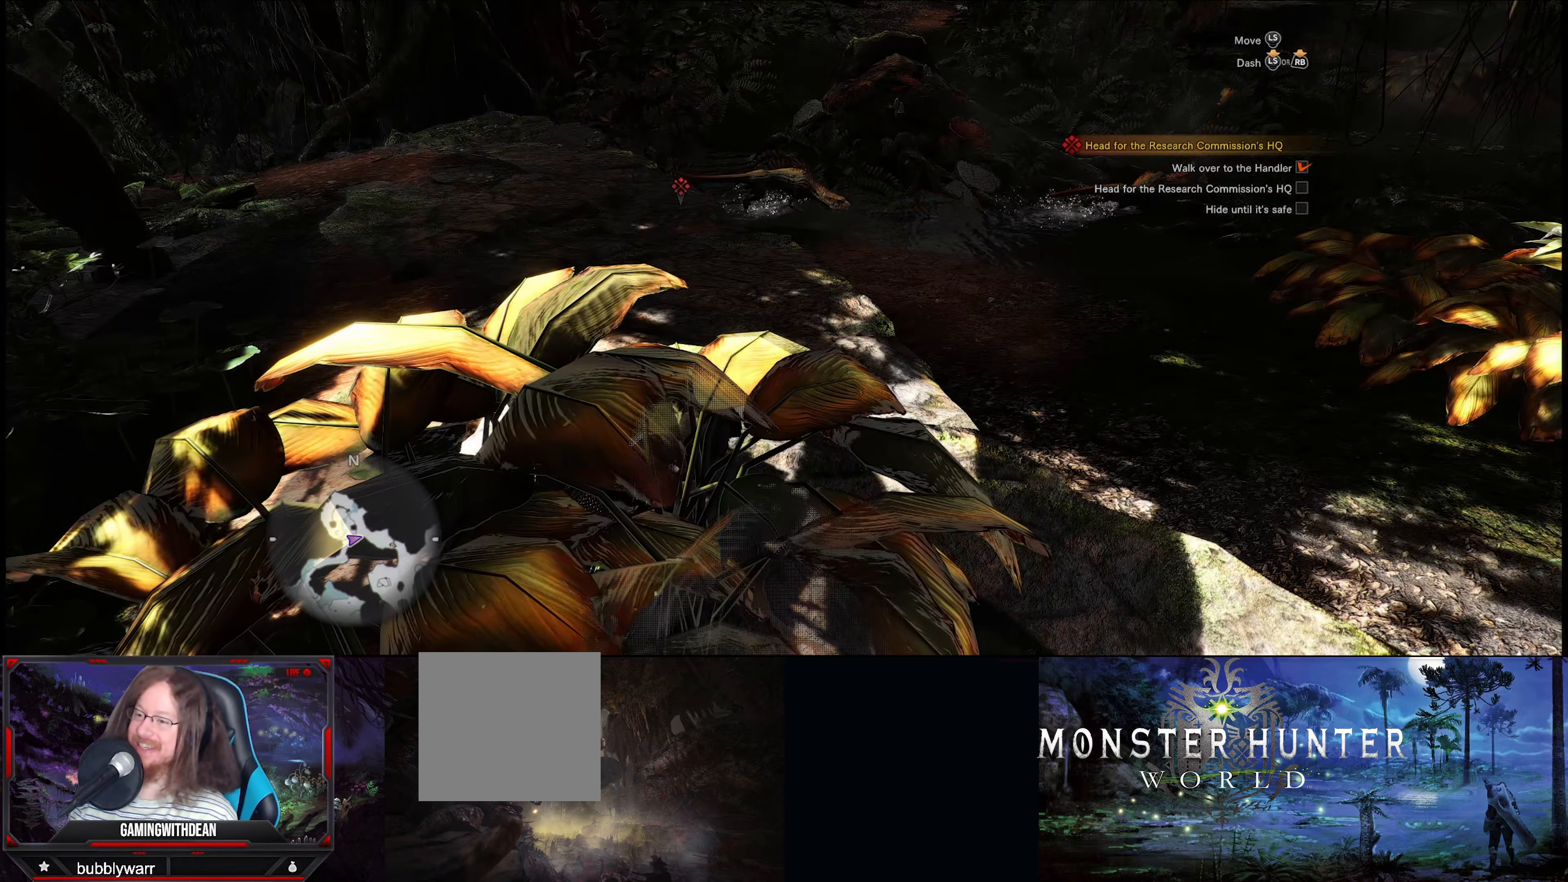
Gameplay with a controller (Xbox layout); each line is a JSON object with the inputs held at the frame after it. "events" lists button and stick changes between this image and that frame as [ms after this image, input, new state], when the widget could be followed in between. Not read: L3 R3.
{"buttons": [], "left_stick": "center", "right_stick": "center", "events": [[33, "right_stick", "right"], [350, "right_stick", "center"]]}
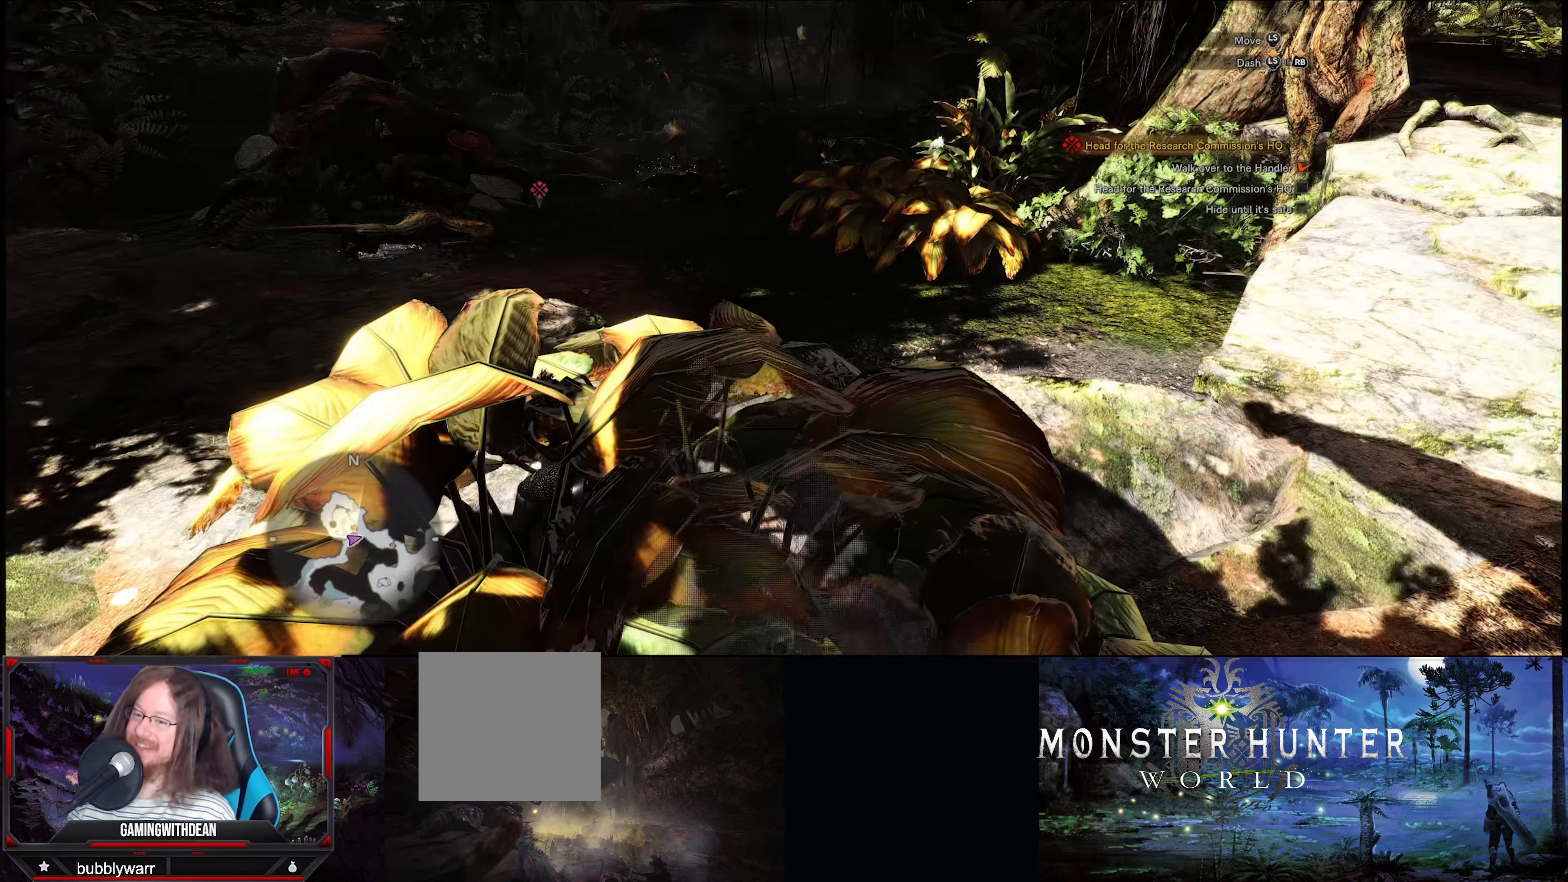
{"buttons": [], "left_stick": "center", "right_stick": "center", "events": []}
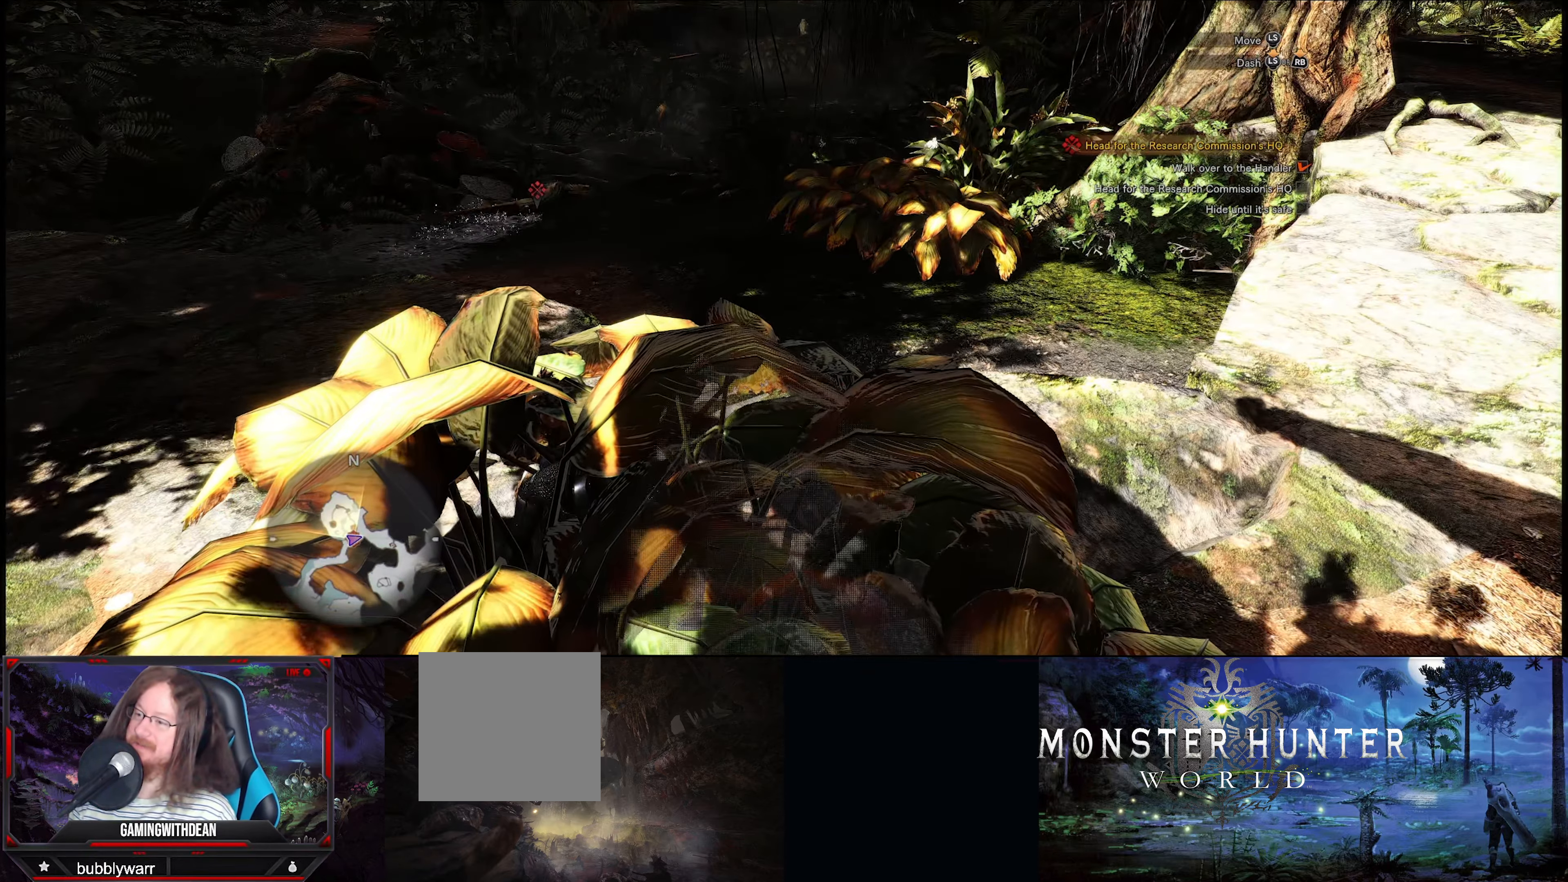
{"buttons": [], "left_stick": "center", "right_stick": "center", "events": []}
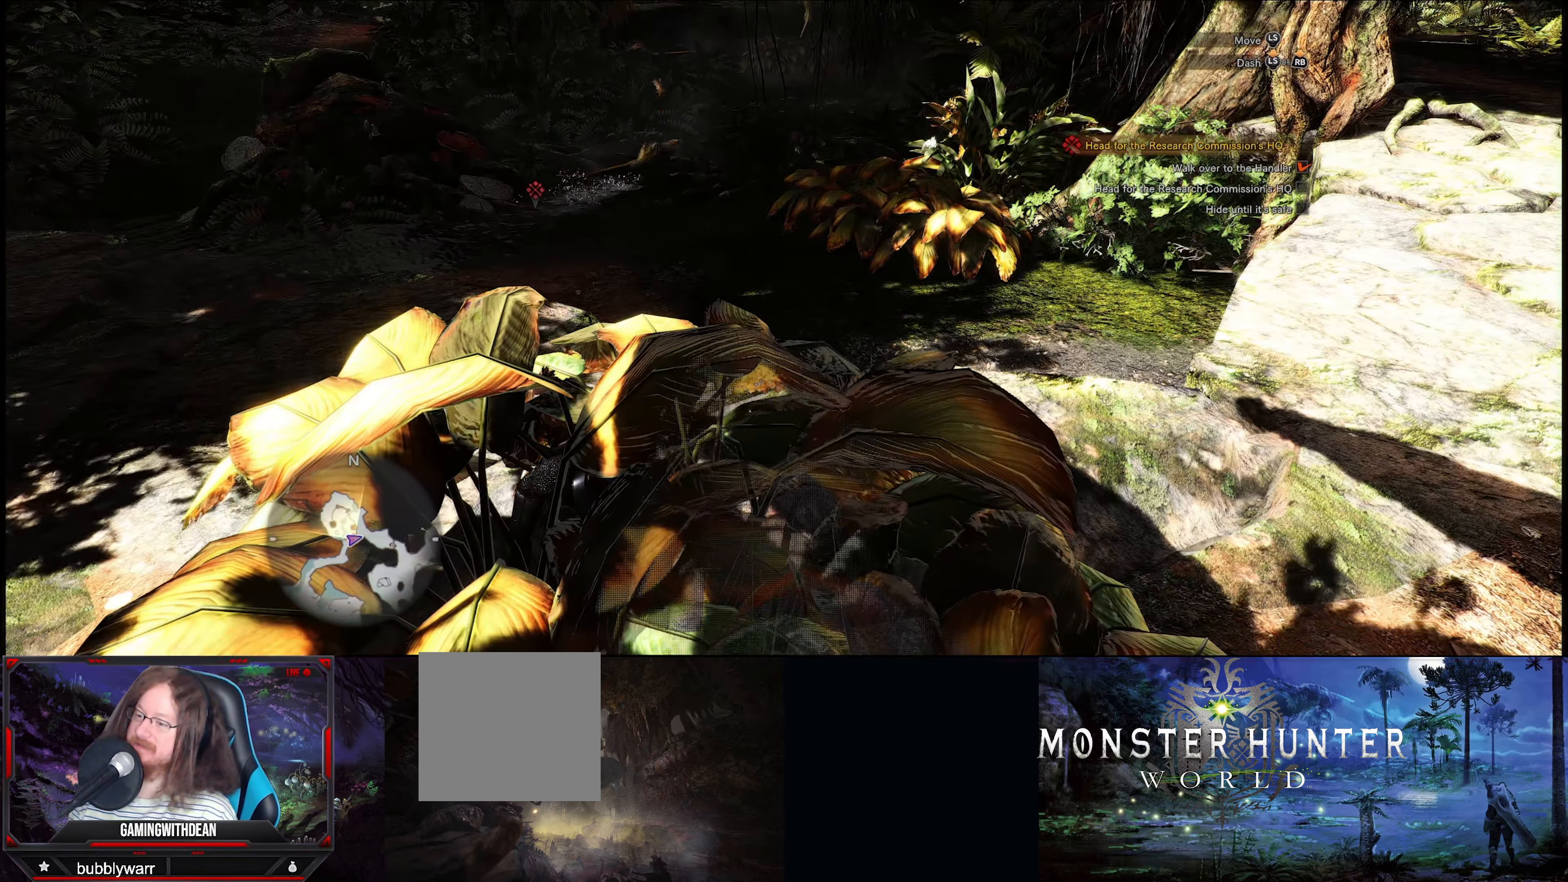
{"buttons": [], "left_stick": "center", "right_stick": "center", "events": []}
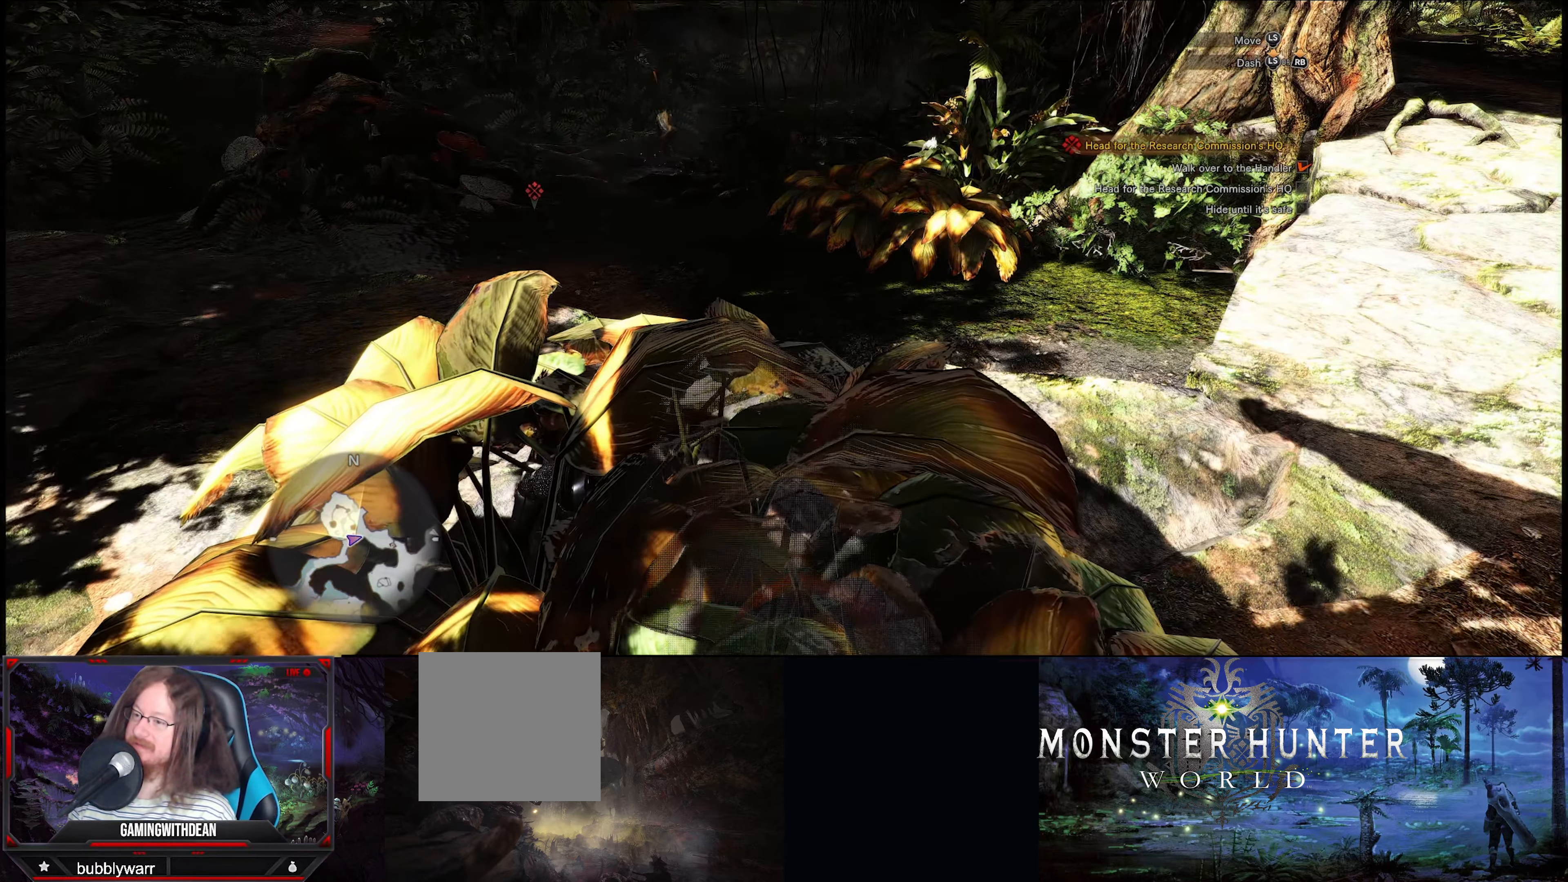
{"buttons": [], "left_stick": "center", "right_stick": "up", "events": [[417, "right_stick", "up"]]}
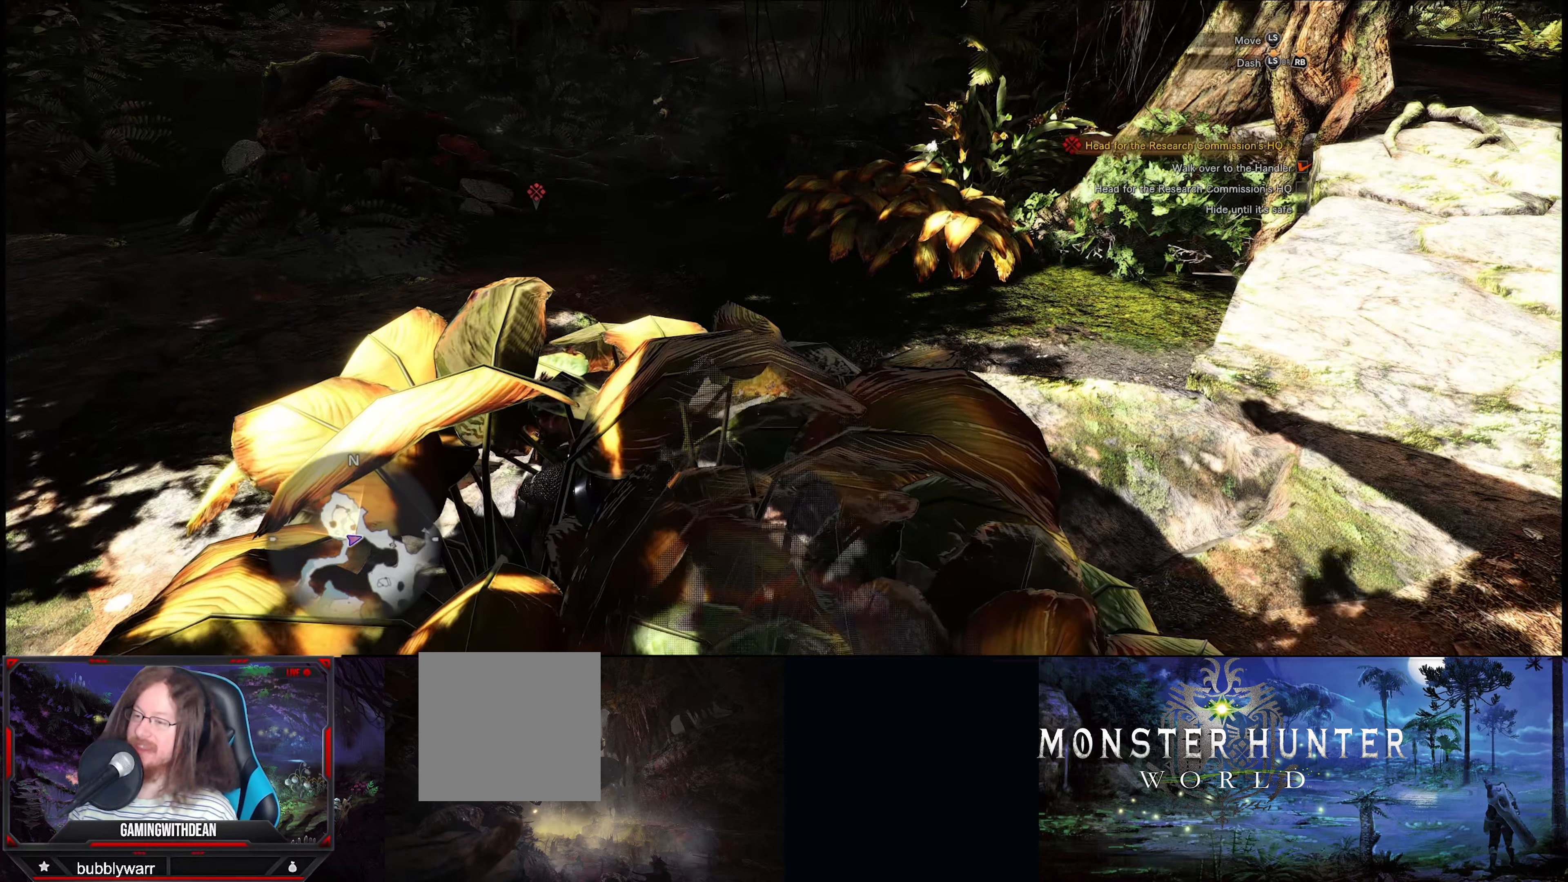
{"buttons": [], "left_stick": "center", "right_stick": "center", "events": [[117, "right_stick", "center"]]}
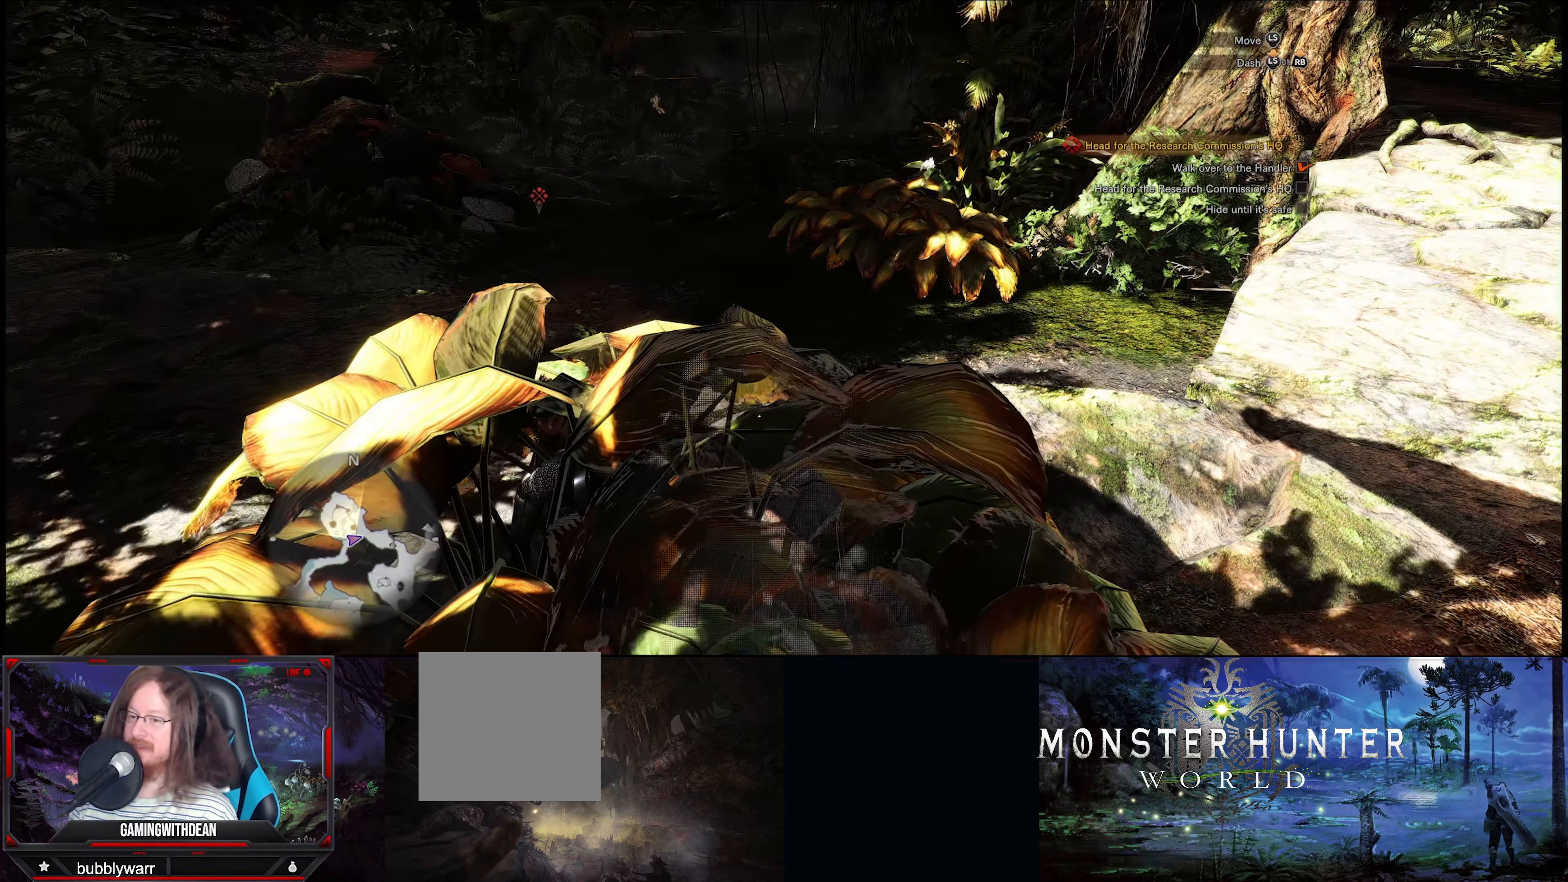
{"buttons": [], "left_stick": "center", "right_stick": "center", "events": []}
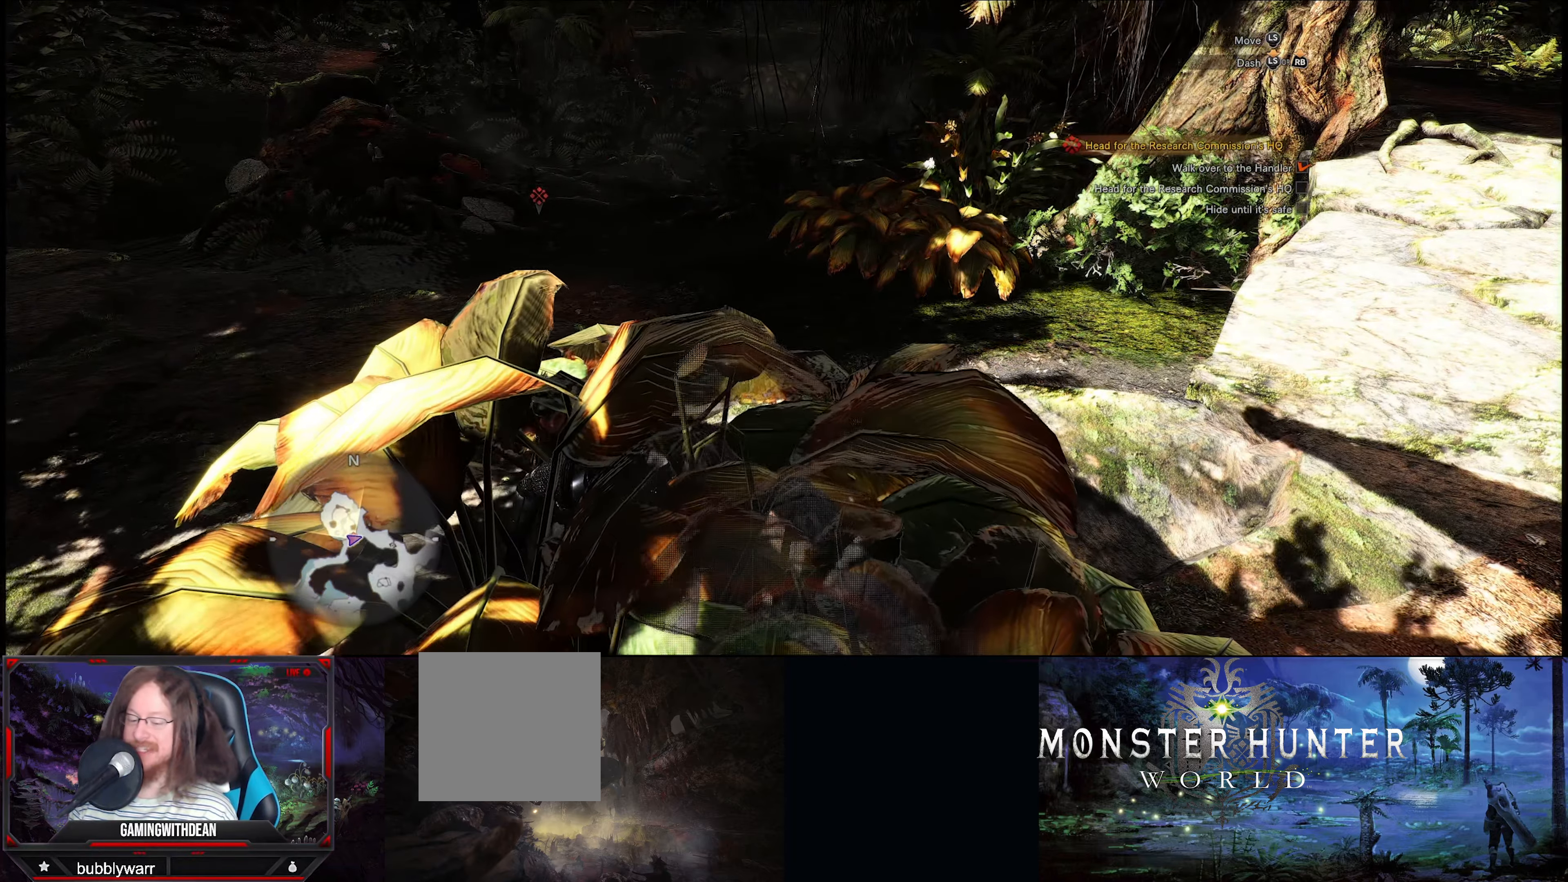
{"buttons": [], "left_stick": "center", "right_stick": "center", "events": []}
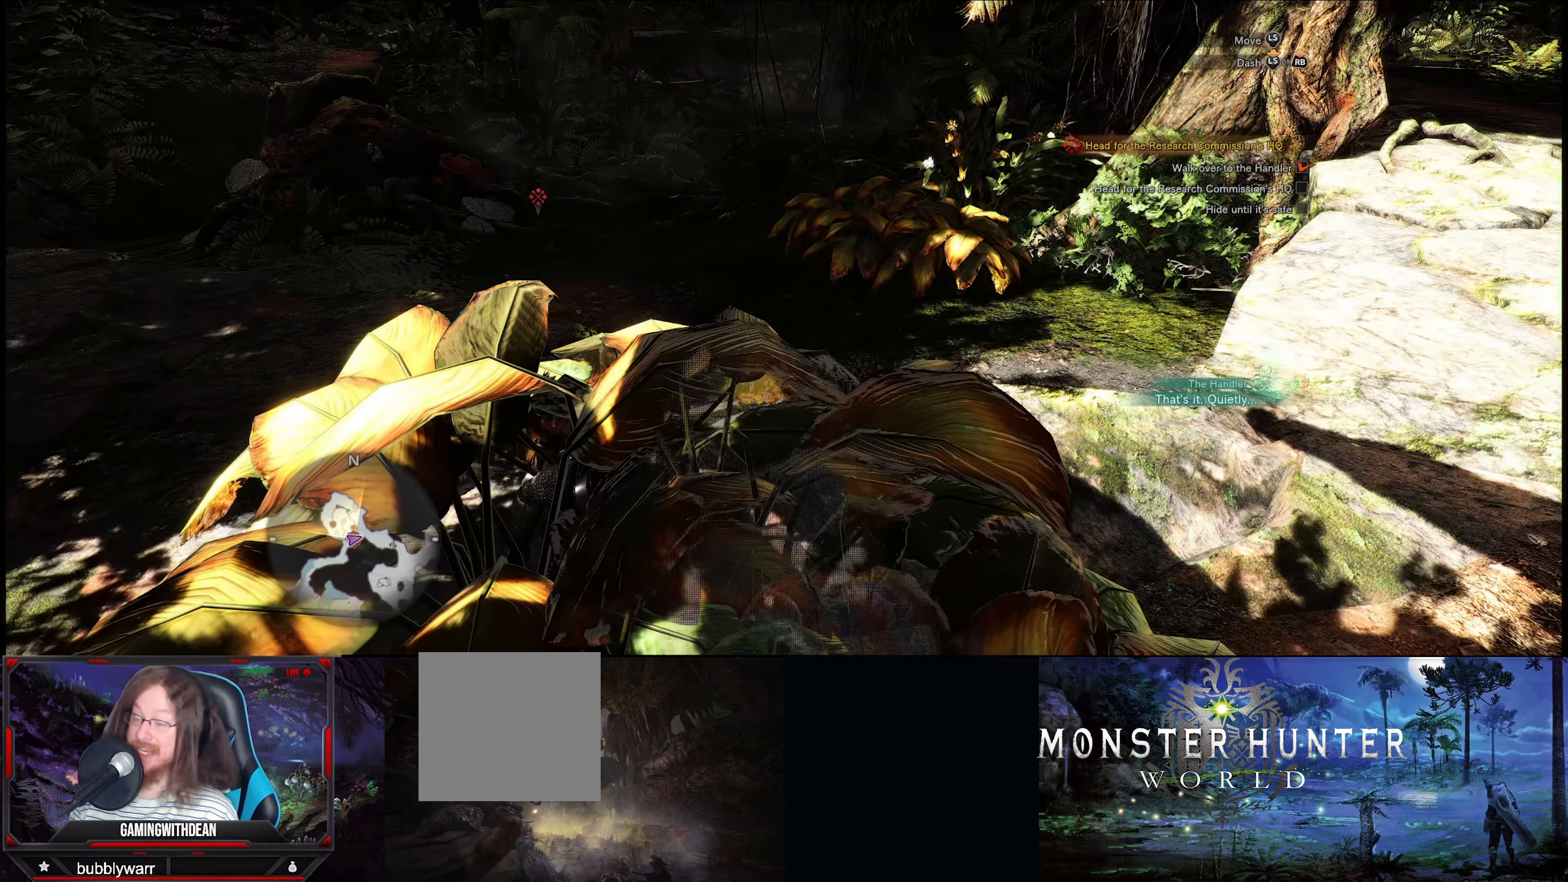
{"buttons": [], "left_stick": "center", "right_stick": "center", "events": []}
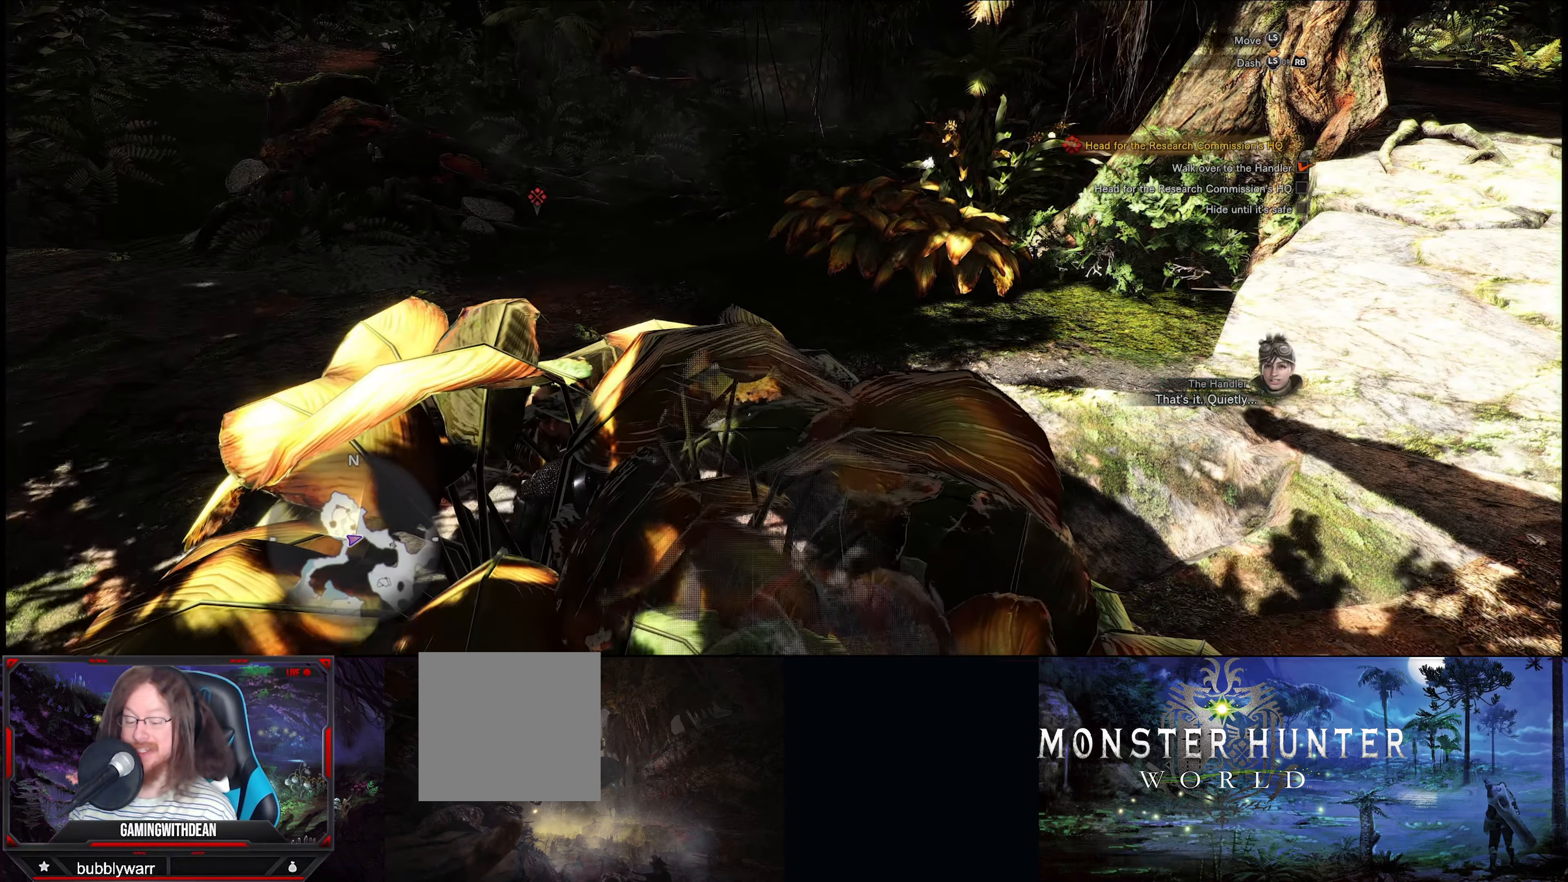
{"buttons": [], "left_stick": "center", "right_stick": "center", "events": []}
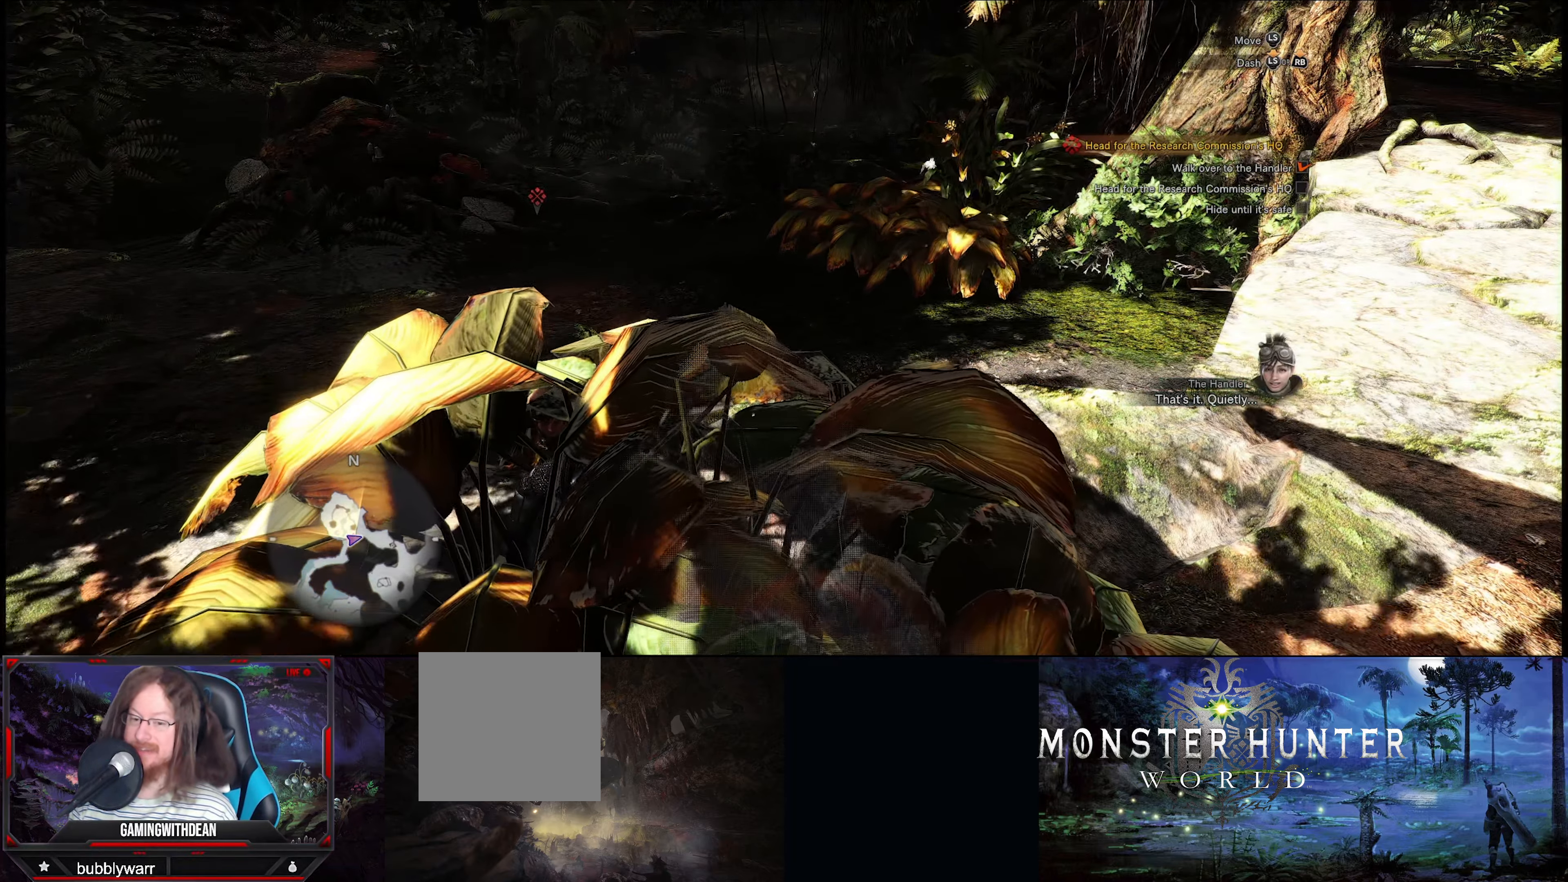
{"buttons": [], "left_stick": "center", "right_stick": "center", "events": []}
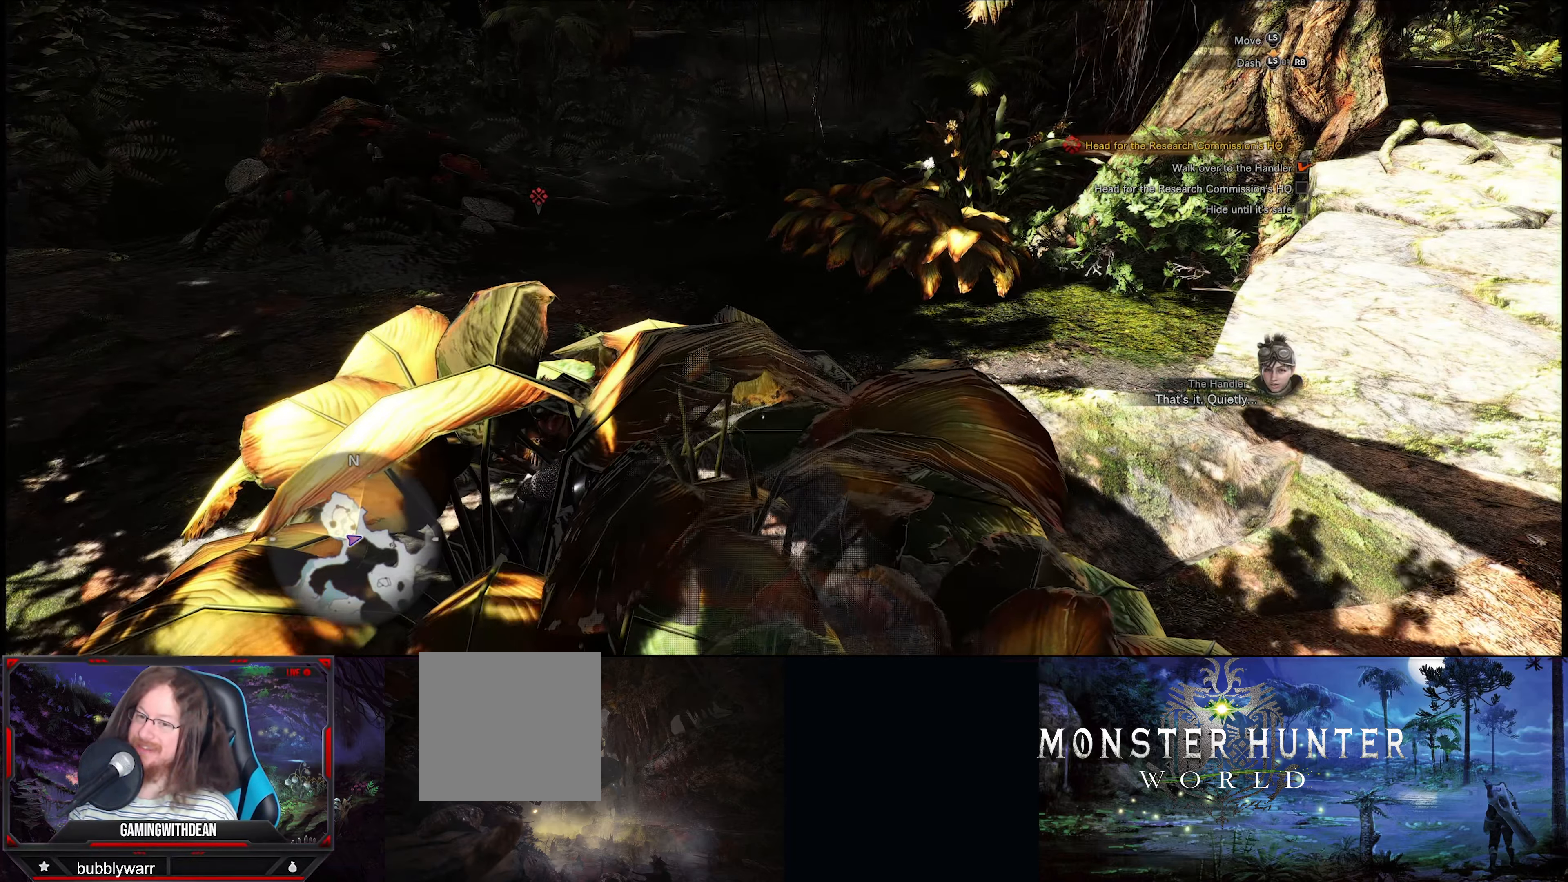
{"buttons": [], "left_stick": "center", "right_stick": "up", "events": [[417, "right_stick", "up"]]}
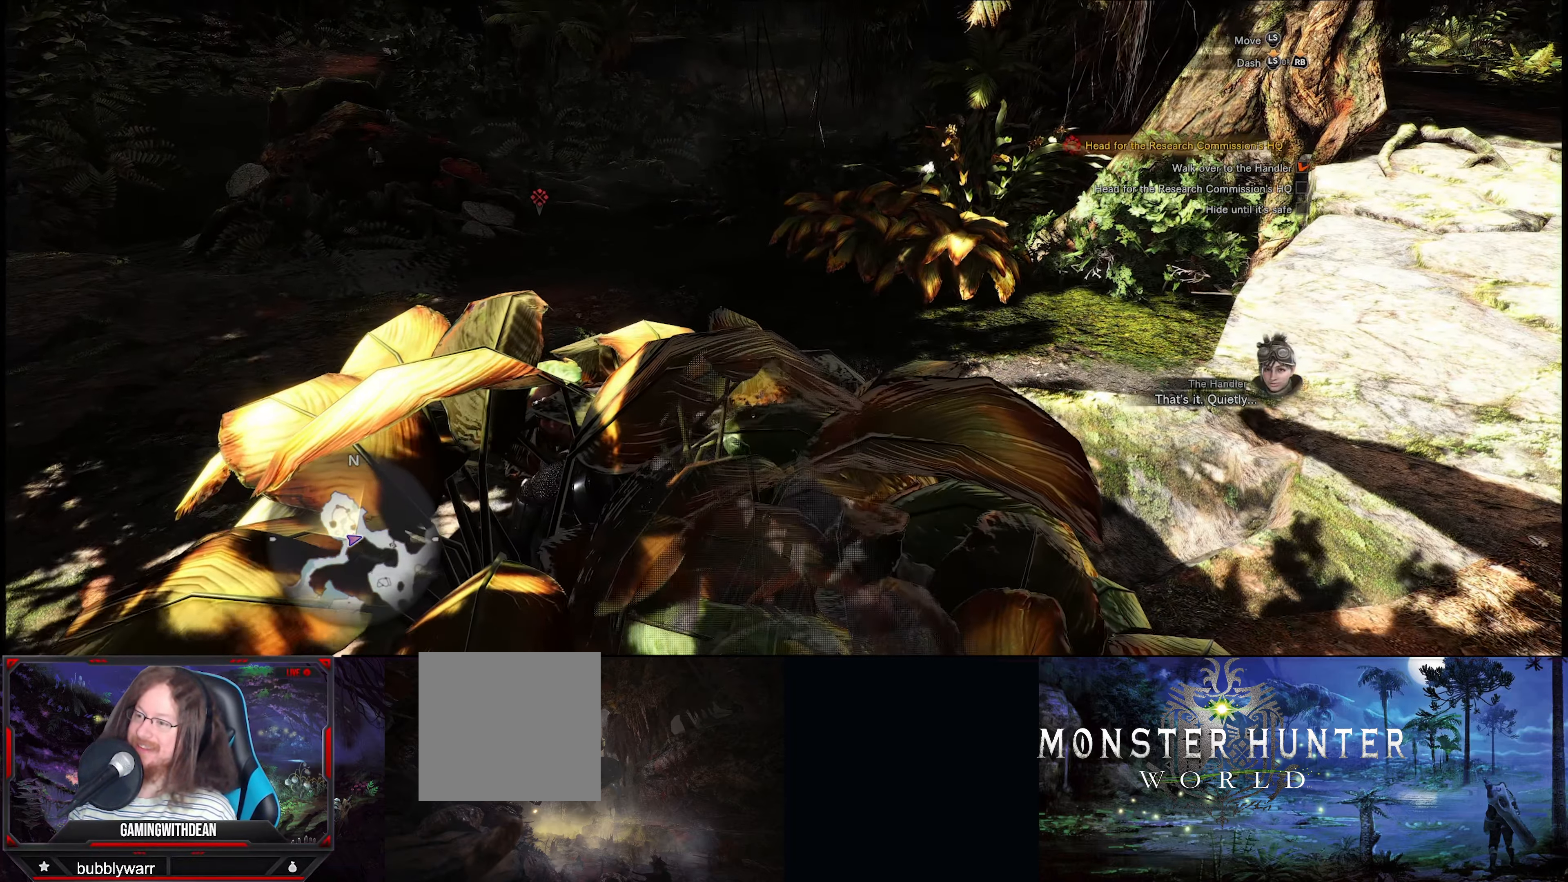
{"buttons": [], "left_stick": "center", "right_stick": "up-left", "events": [[167, "right_stick", "up-left"]]}
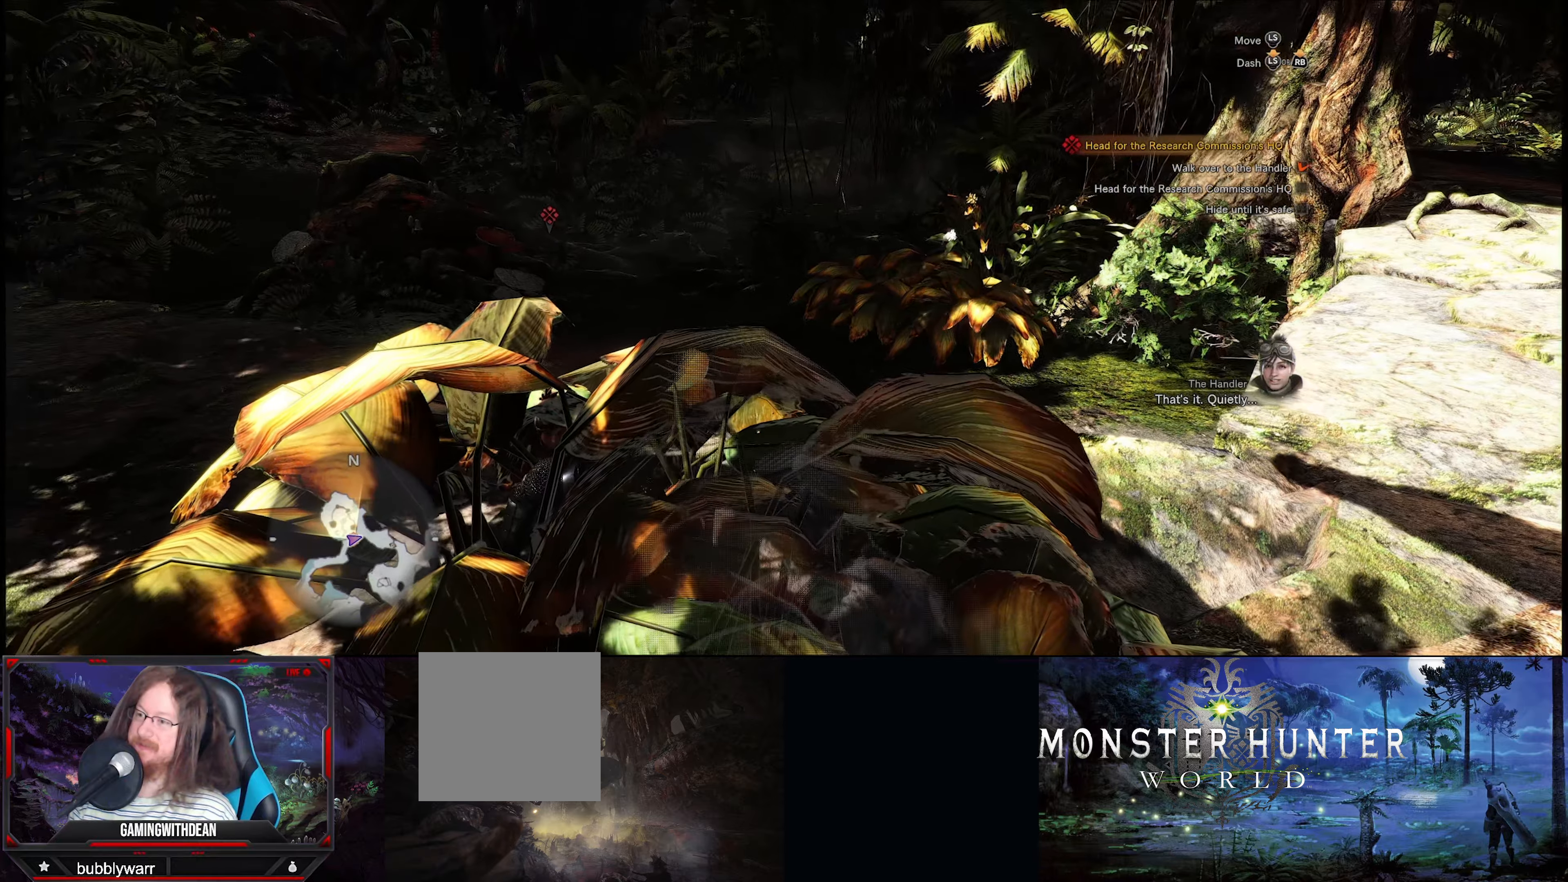
{"buttons": [], "left_stick": "center", "right_stick": "center", "events": [[350, "right_stick", "center"]]}
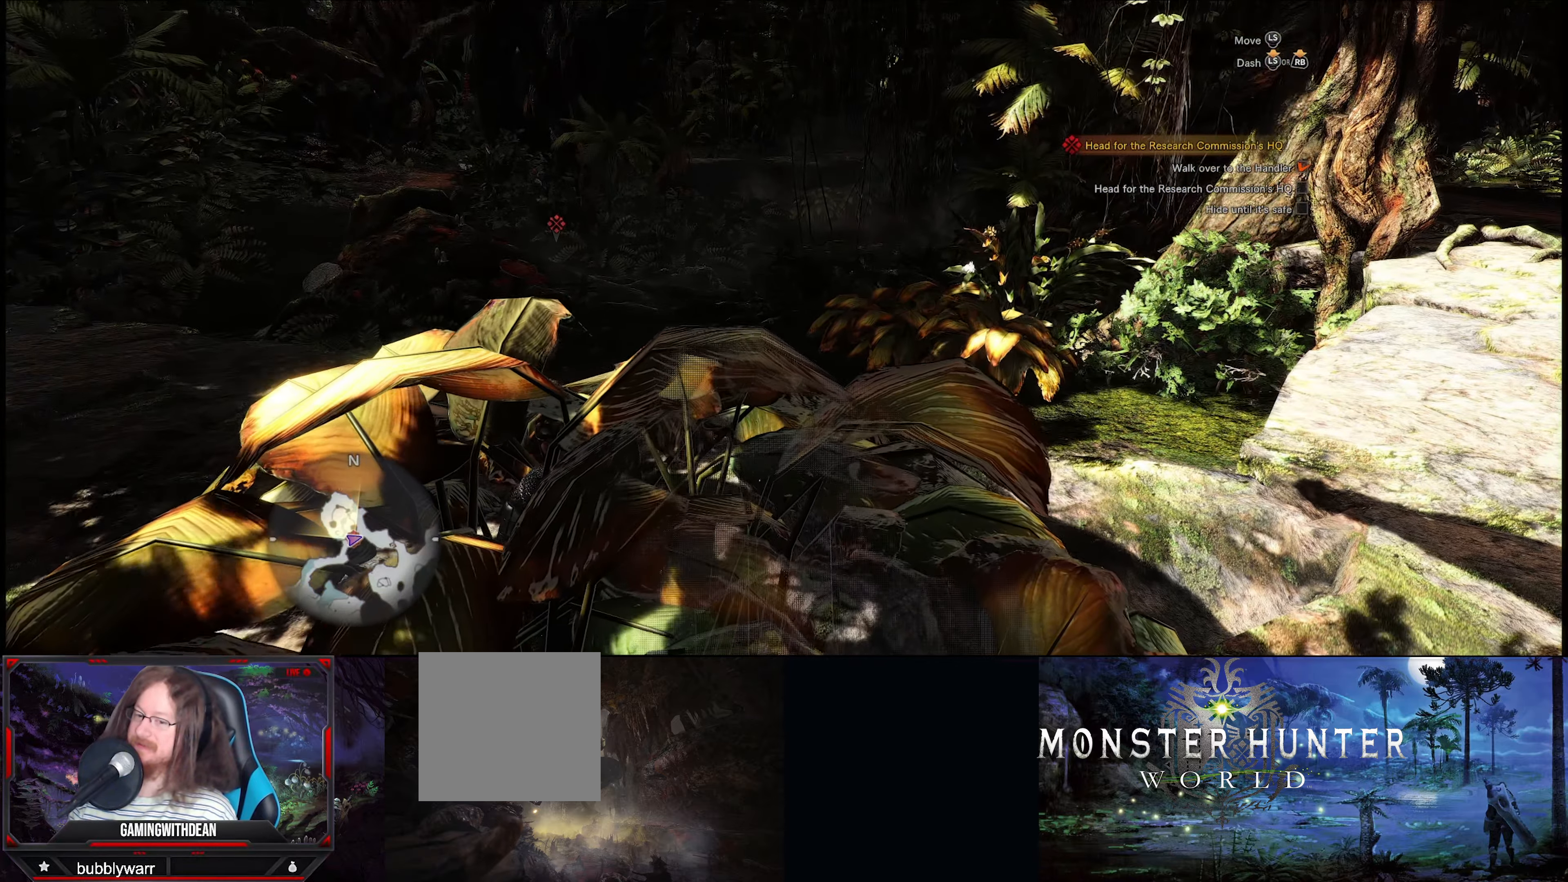
{"buttons": [], "left_stick": "center", "right_stick": "center", "events": []}
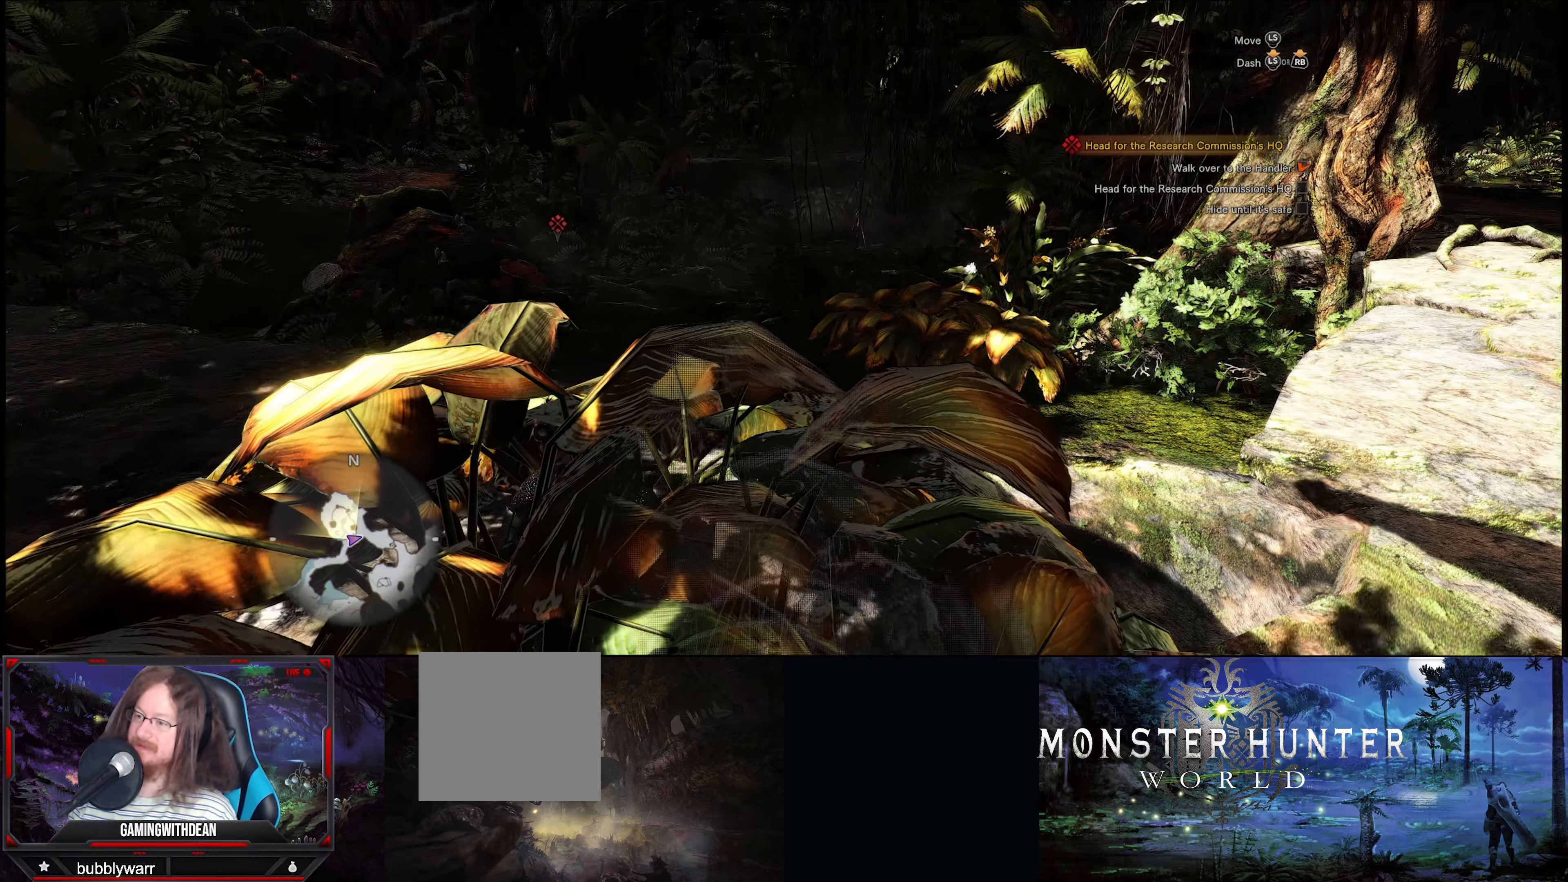
{"buttons": [], "left_stick": "center", "right_stick": "center", "events": []}
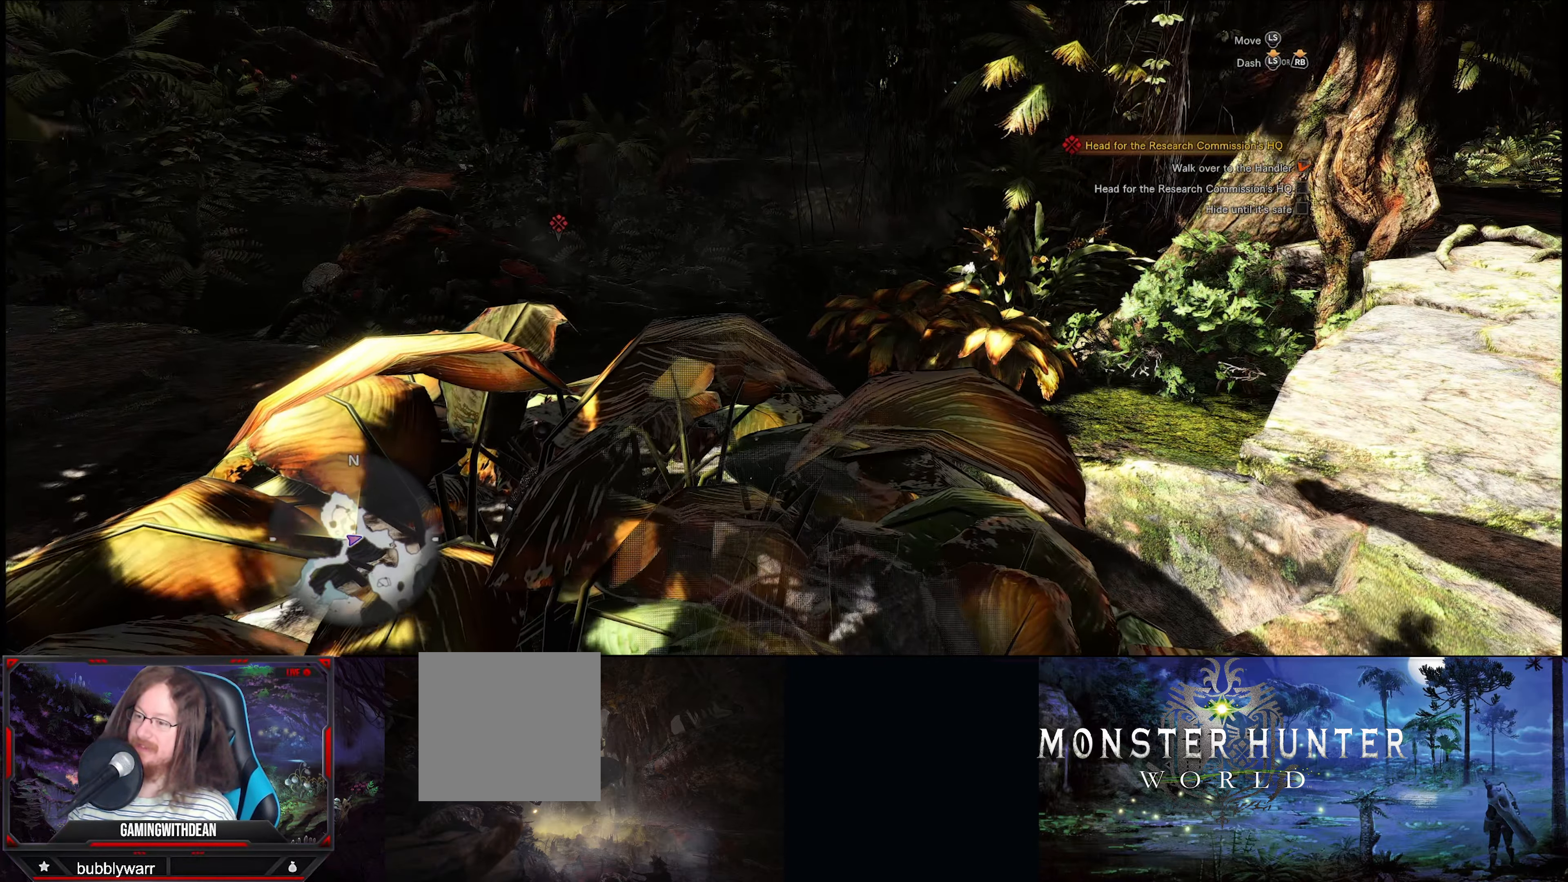
{"buttons": [], "left_stick": "center", "right_stick": "center", "events": []}
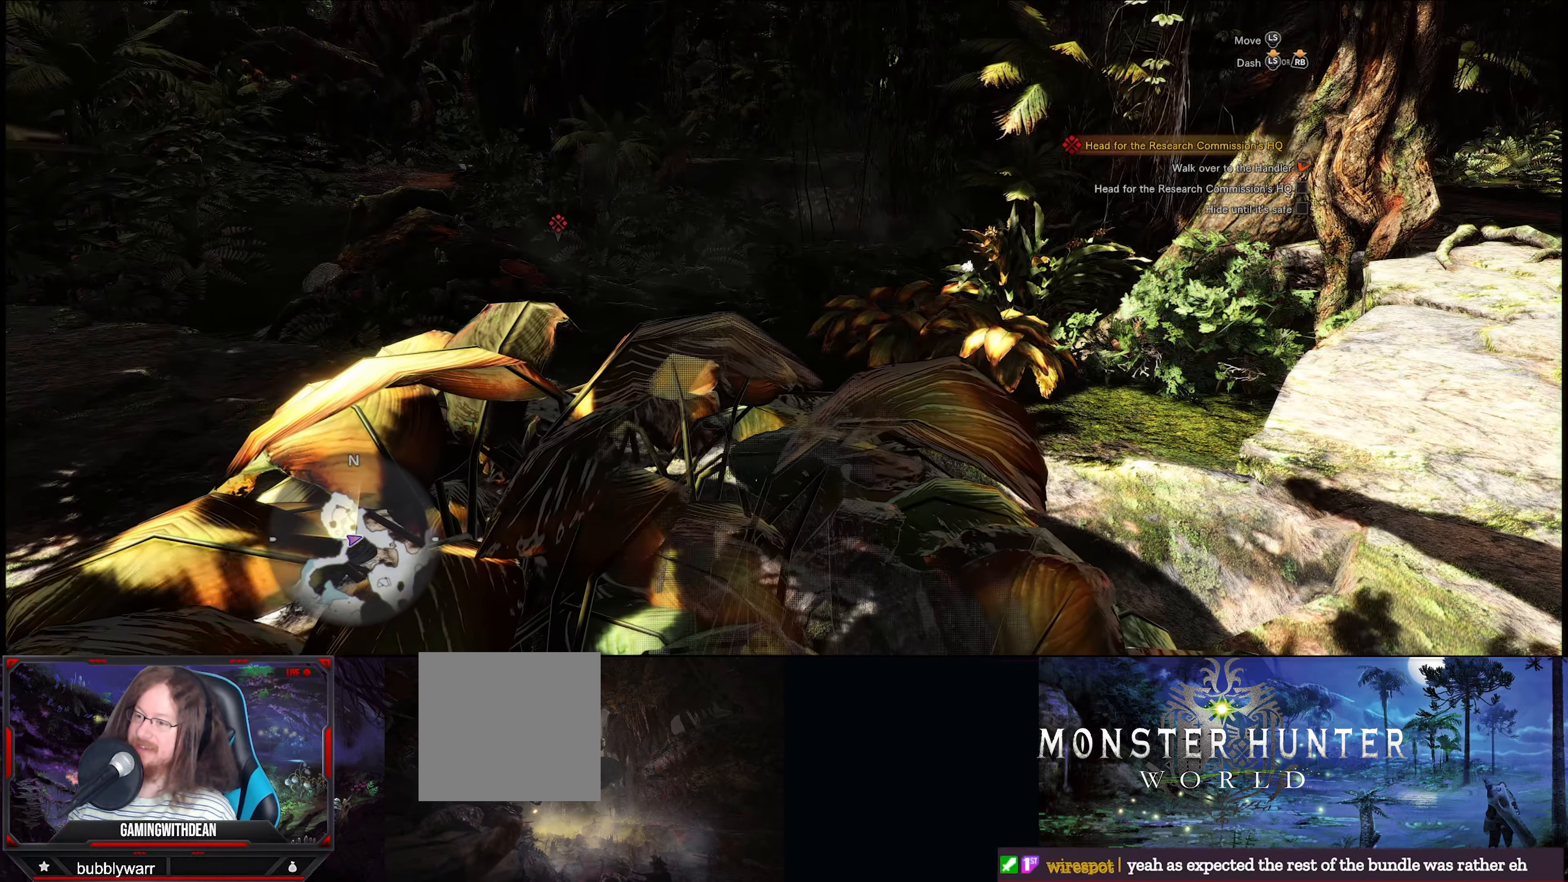
{"buttons": [], "left_stick": "center", "right_stick": "center", "events": []}
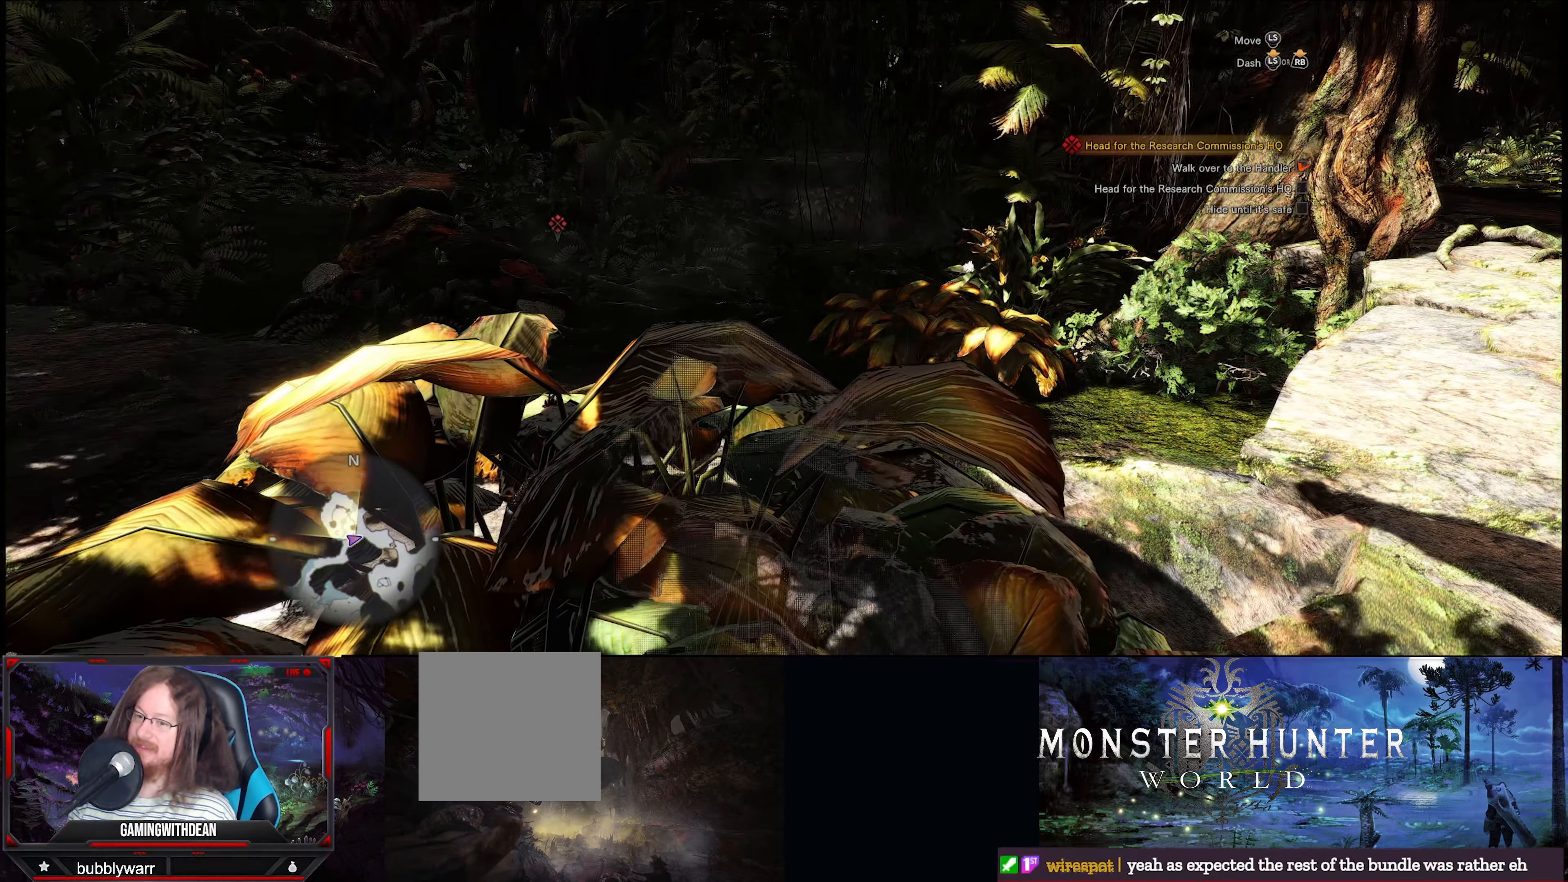
{"buttons": [], "left_stick": "center", "right_stick": "center", "events": []}
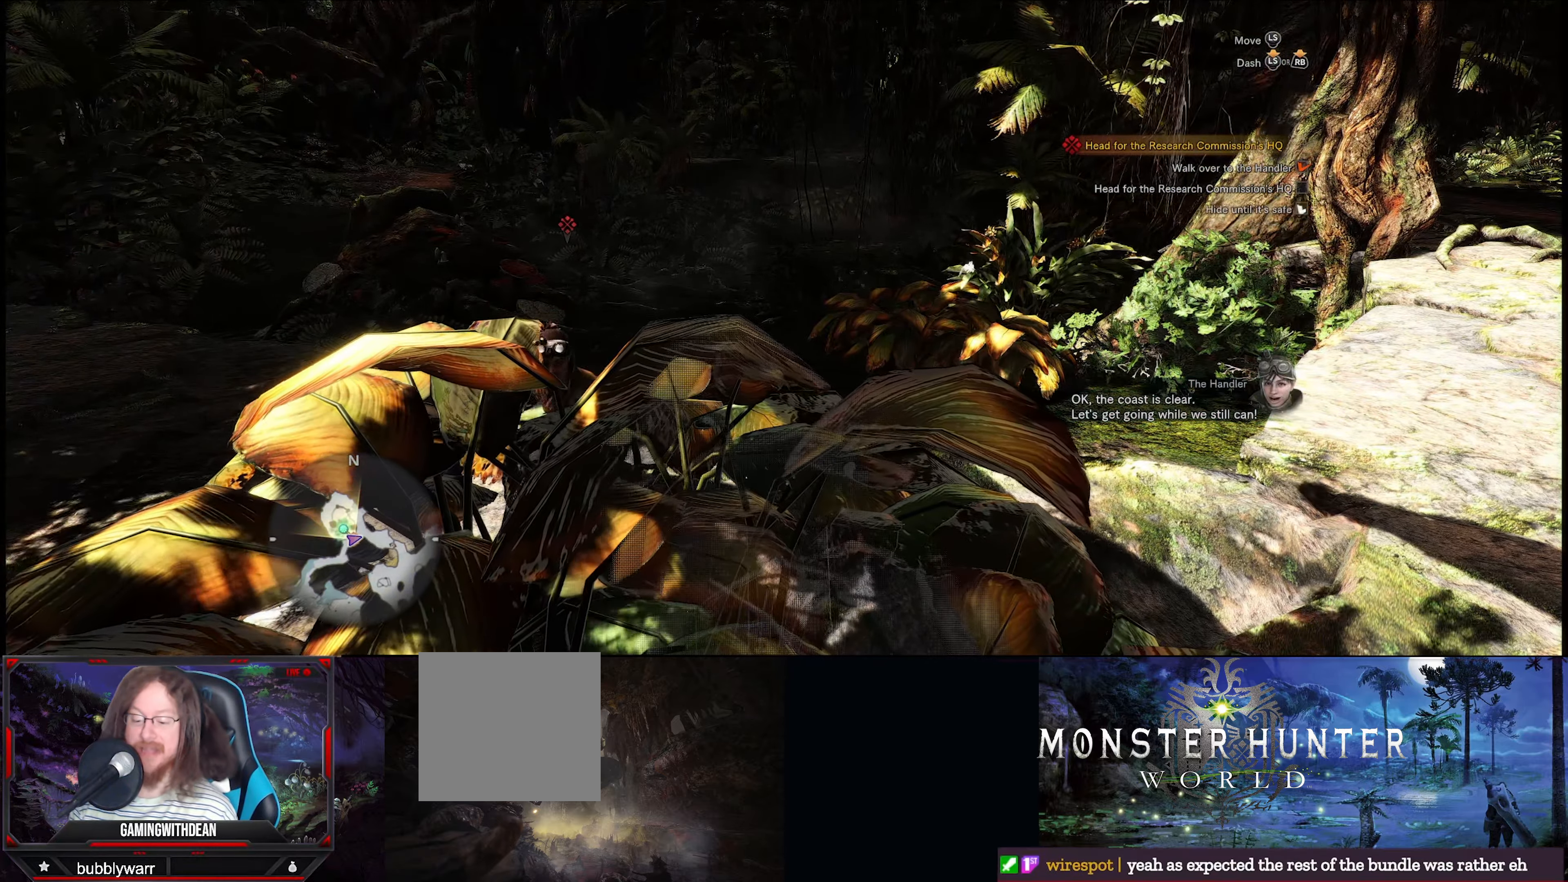
{"buttons": [], "left_stick": "center", "right_stick": "center", "events": []}
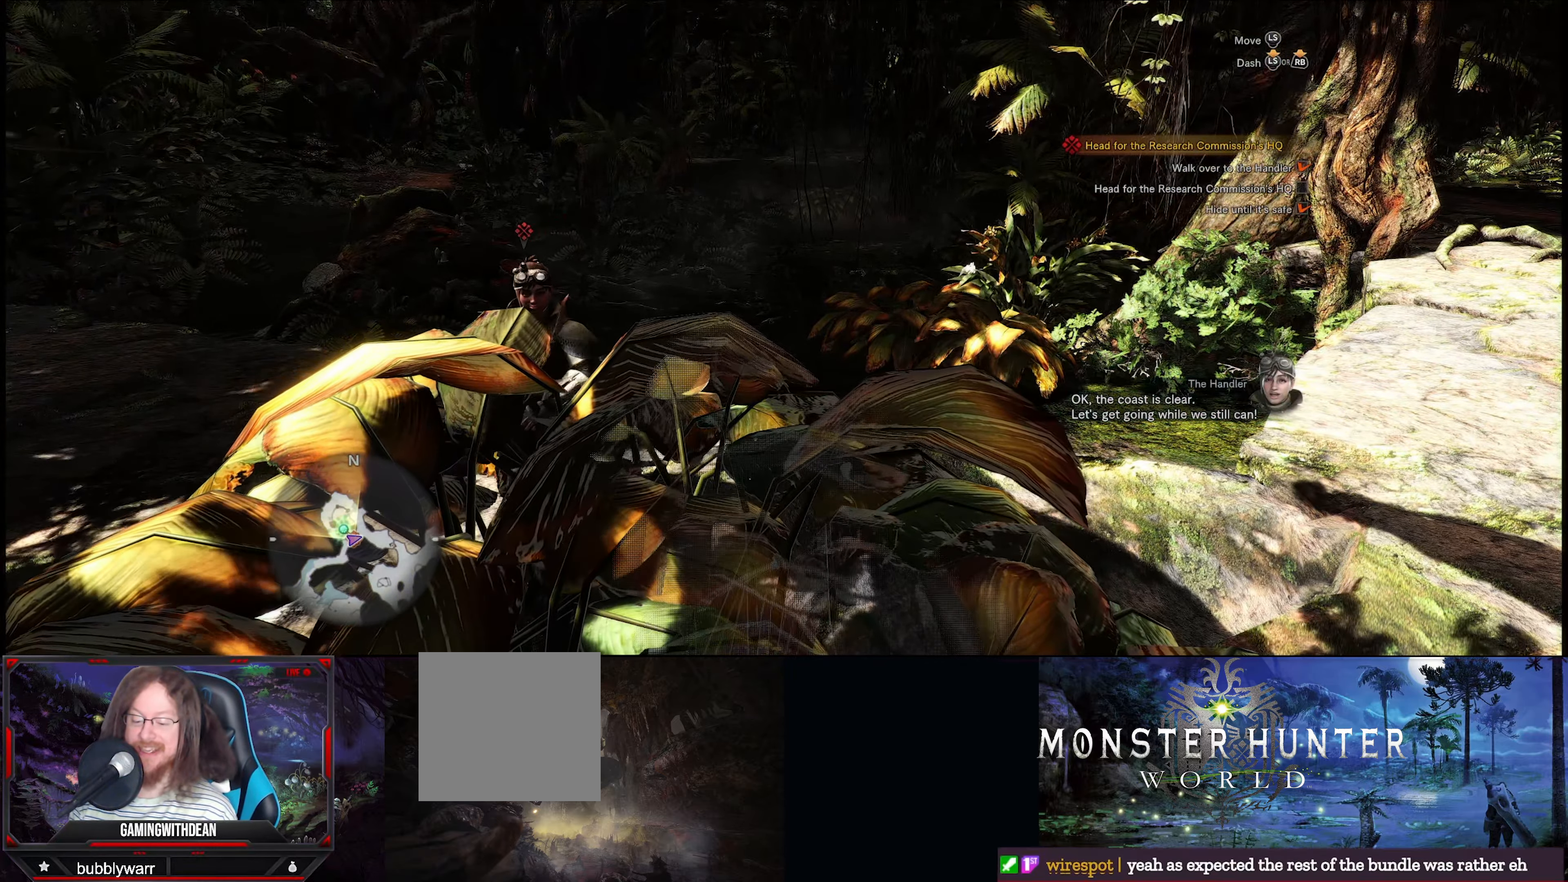
{"buttons": [], "left_stick": "center", "right_stick": "center", "events": []}
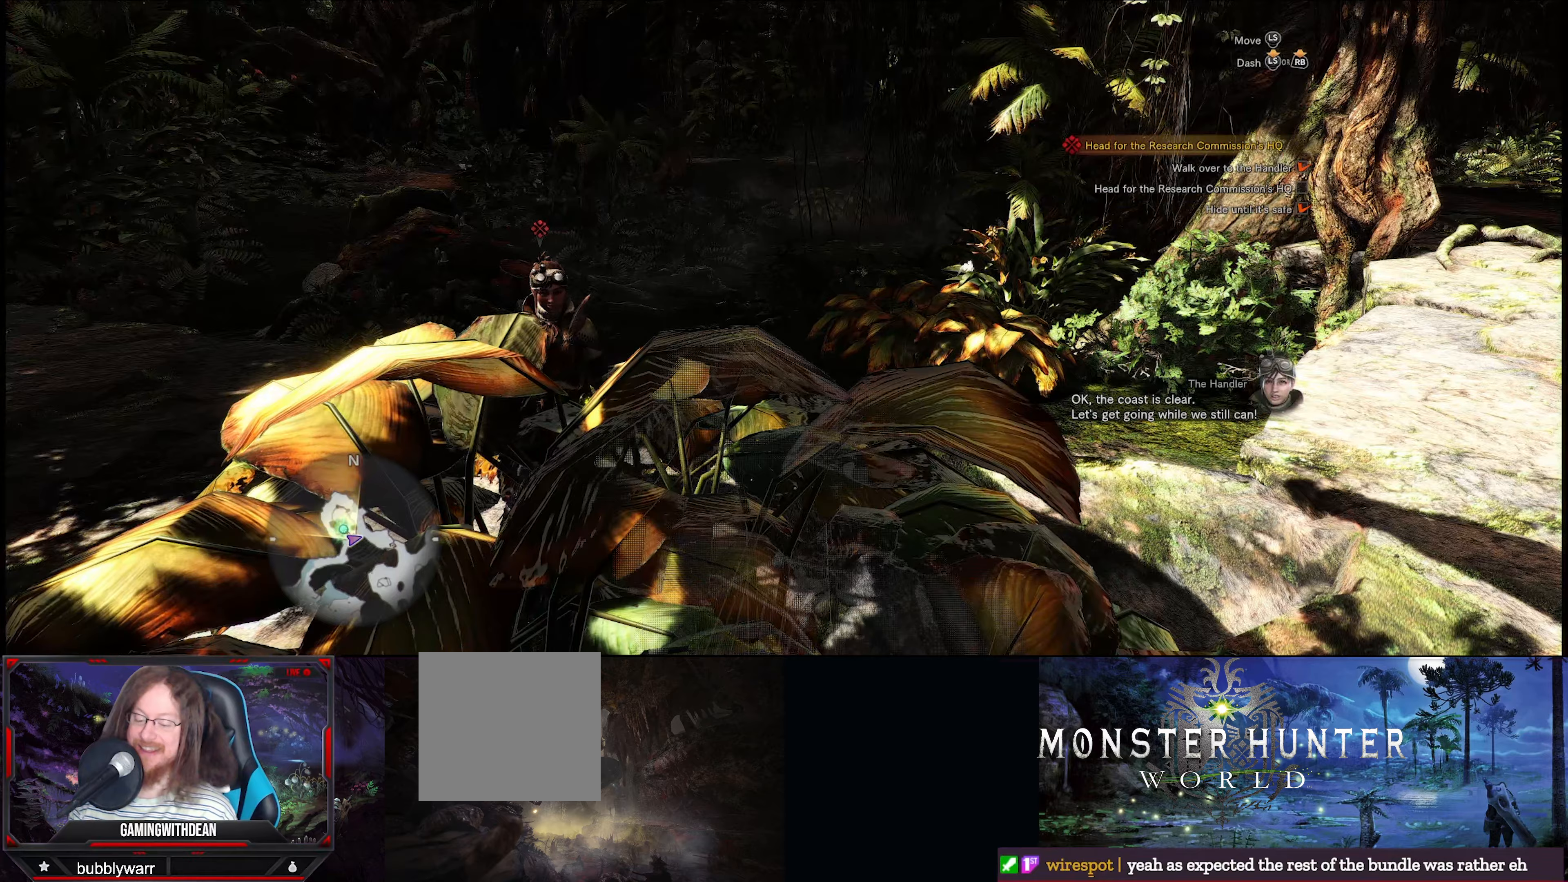
{"buttons": [], "left_stick": "center", "right_stick": "left", "events": [[450, "right_stick", "left"]]}
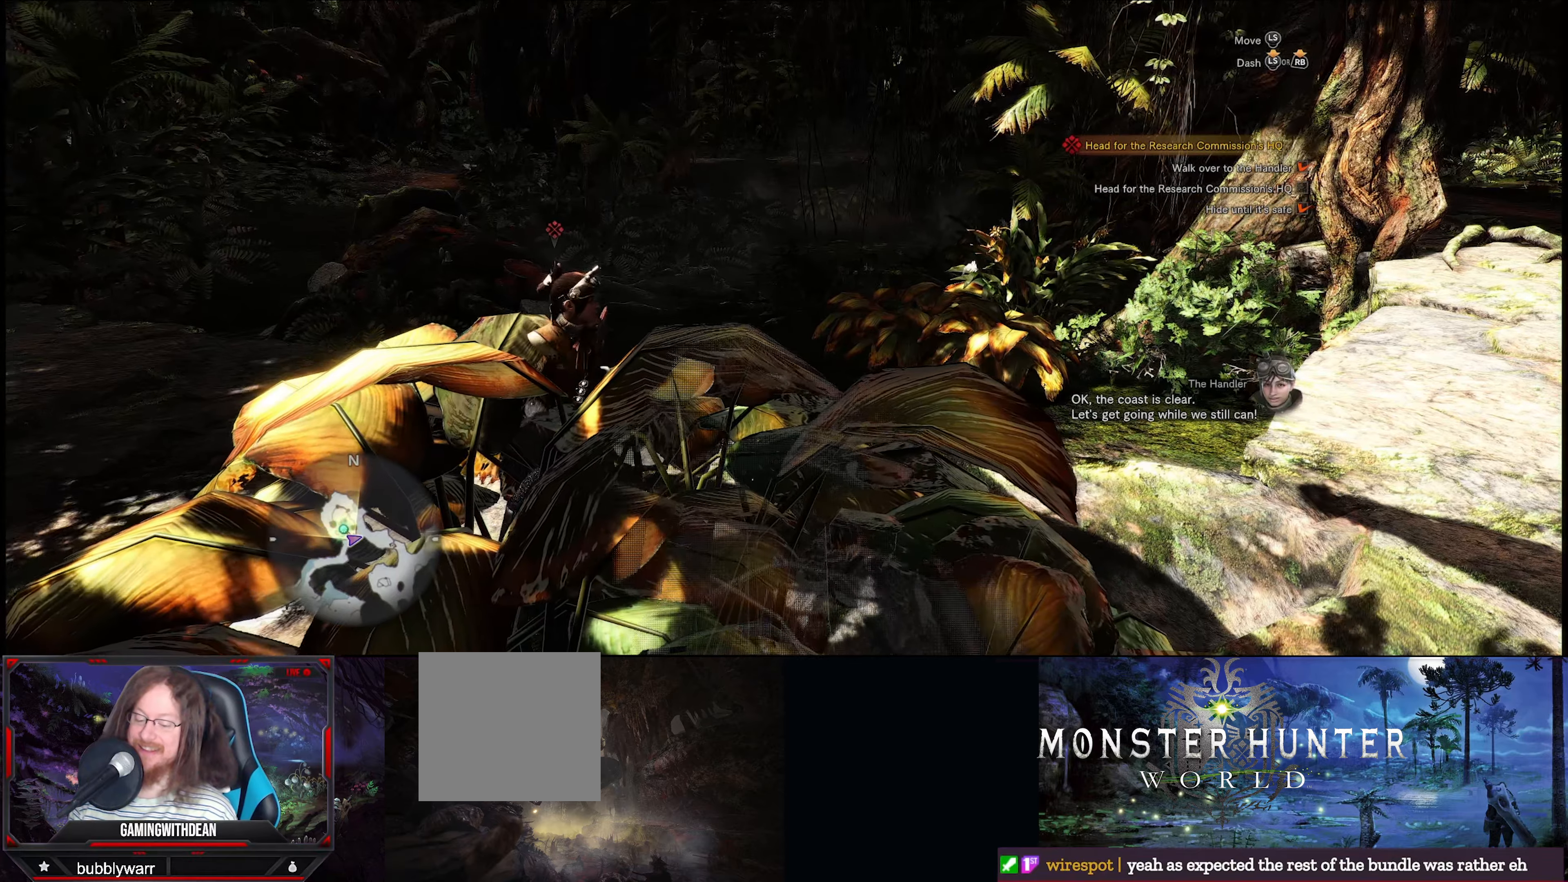
{"buttons": [], "left_stick": "center", "right_stick": "center", "events": [[300, "right_stick", "center"]]}
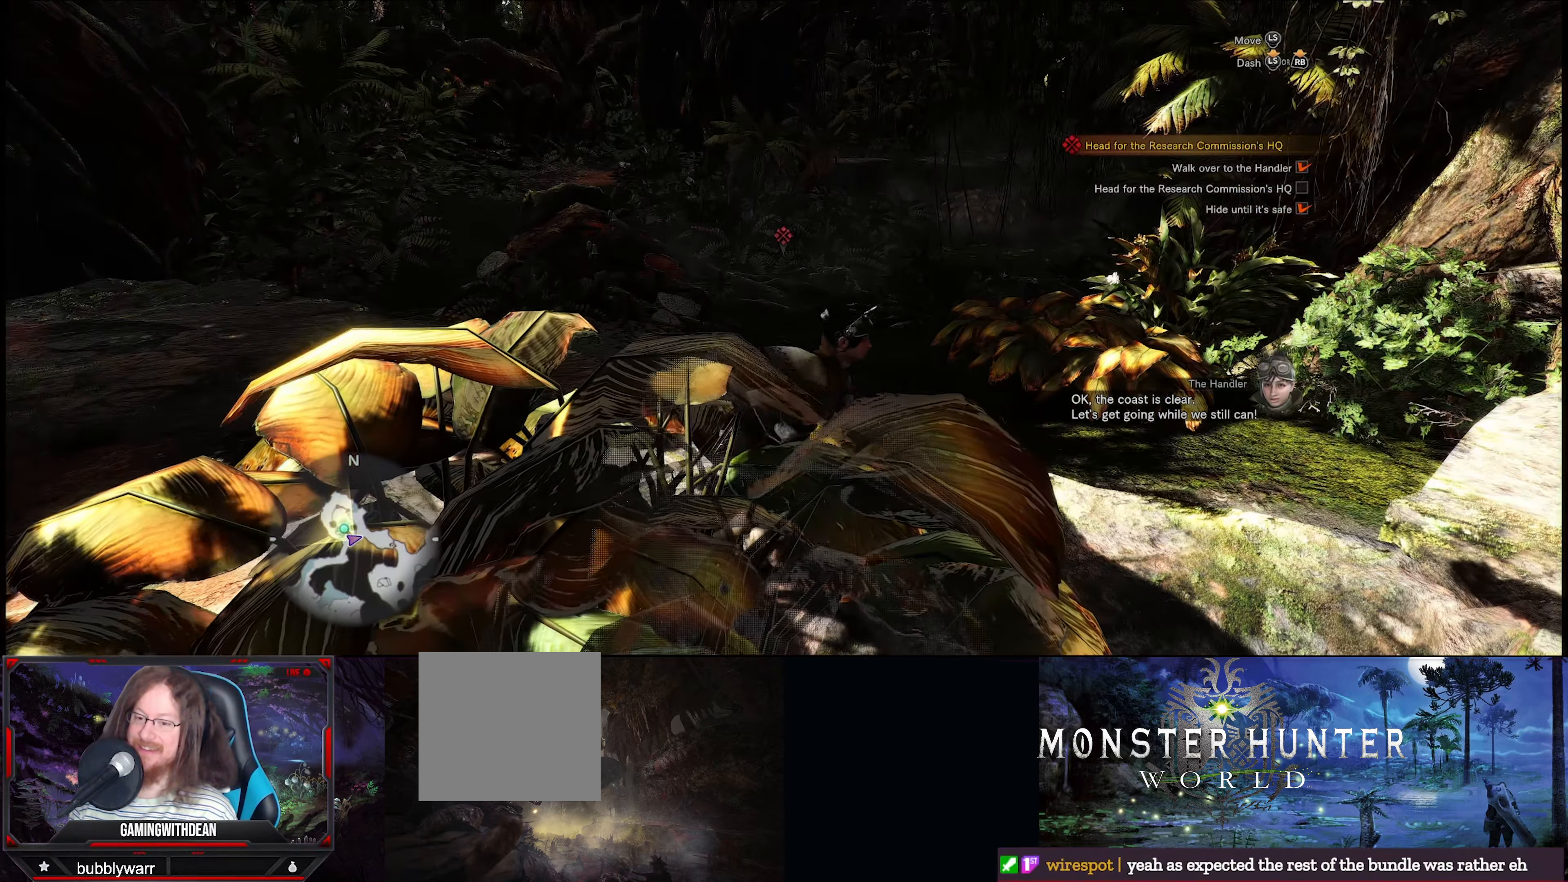
{"buttons": [], "left_stick": "center", "right_stick": "center", "events": []}
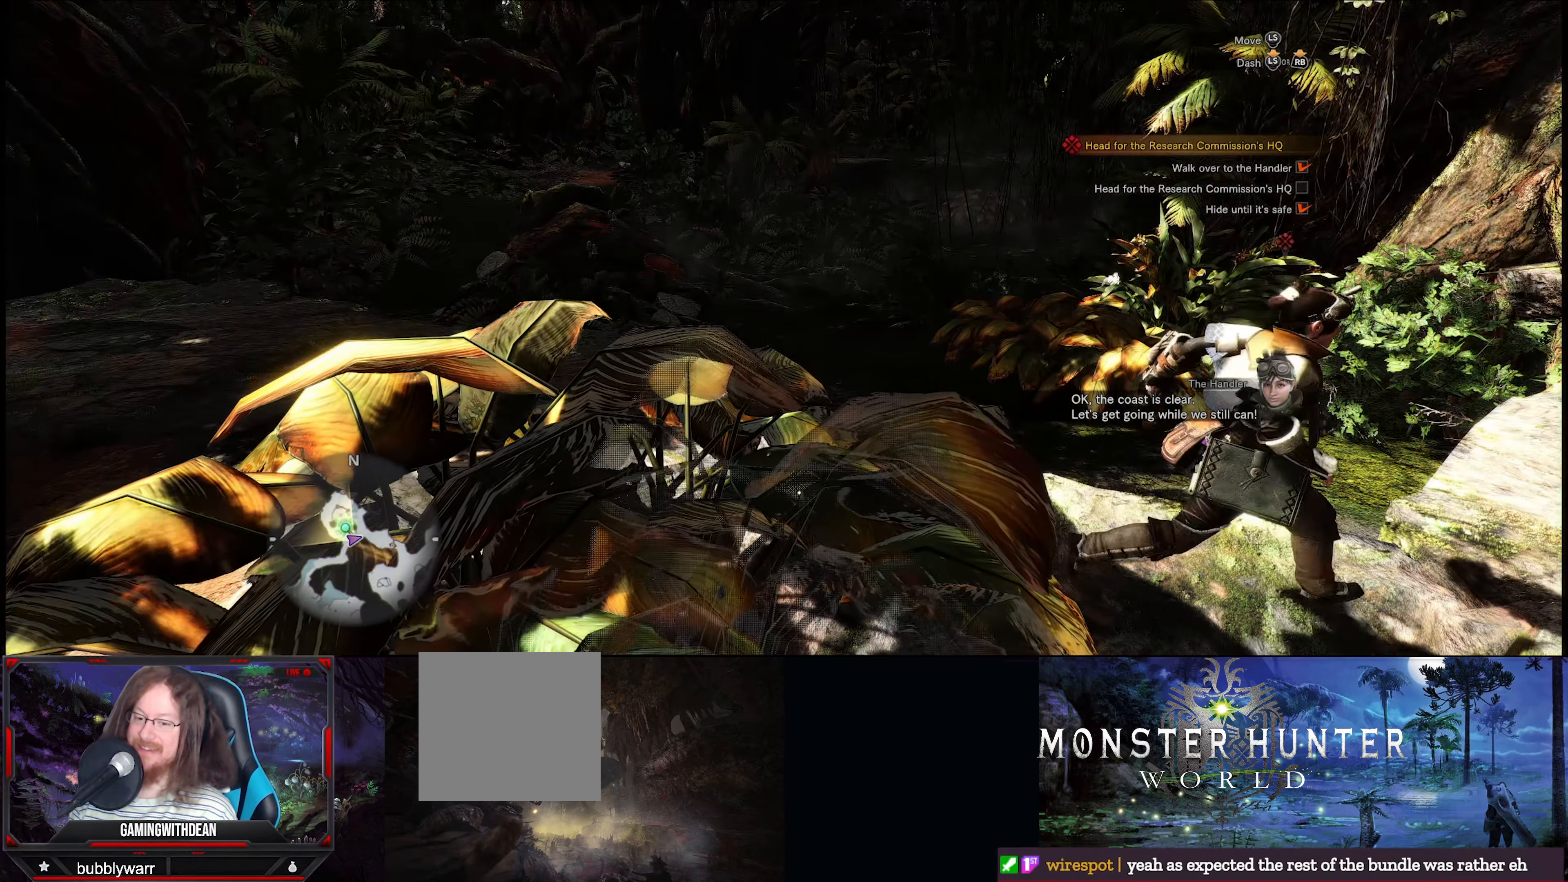
{"buttons": [], "left_stick": "center", "right_stick": "right", "events": [[83, "right_stick", "right"]]}
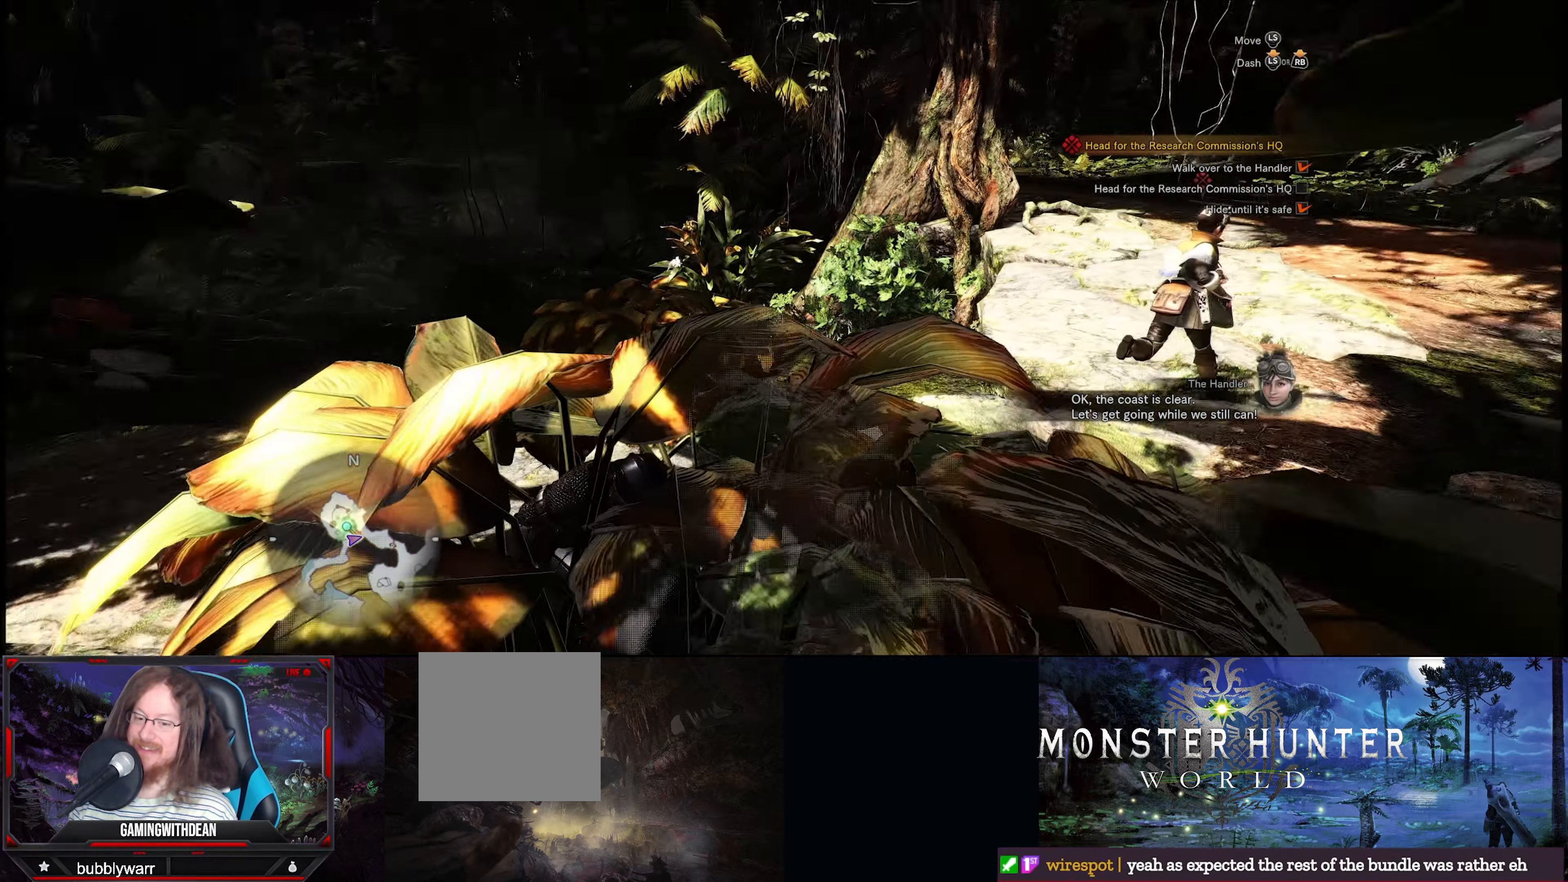
{"buttons": [], "left_stick": "center", "right_stick": "center", "events": [[217, "right_stick", "center"]]}